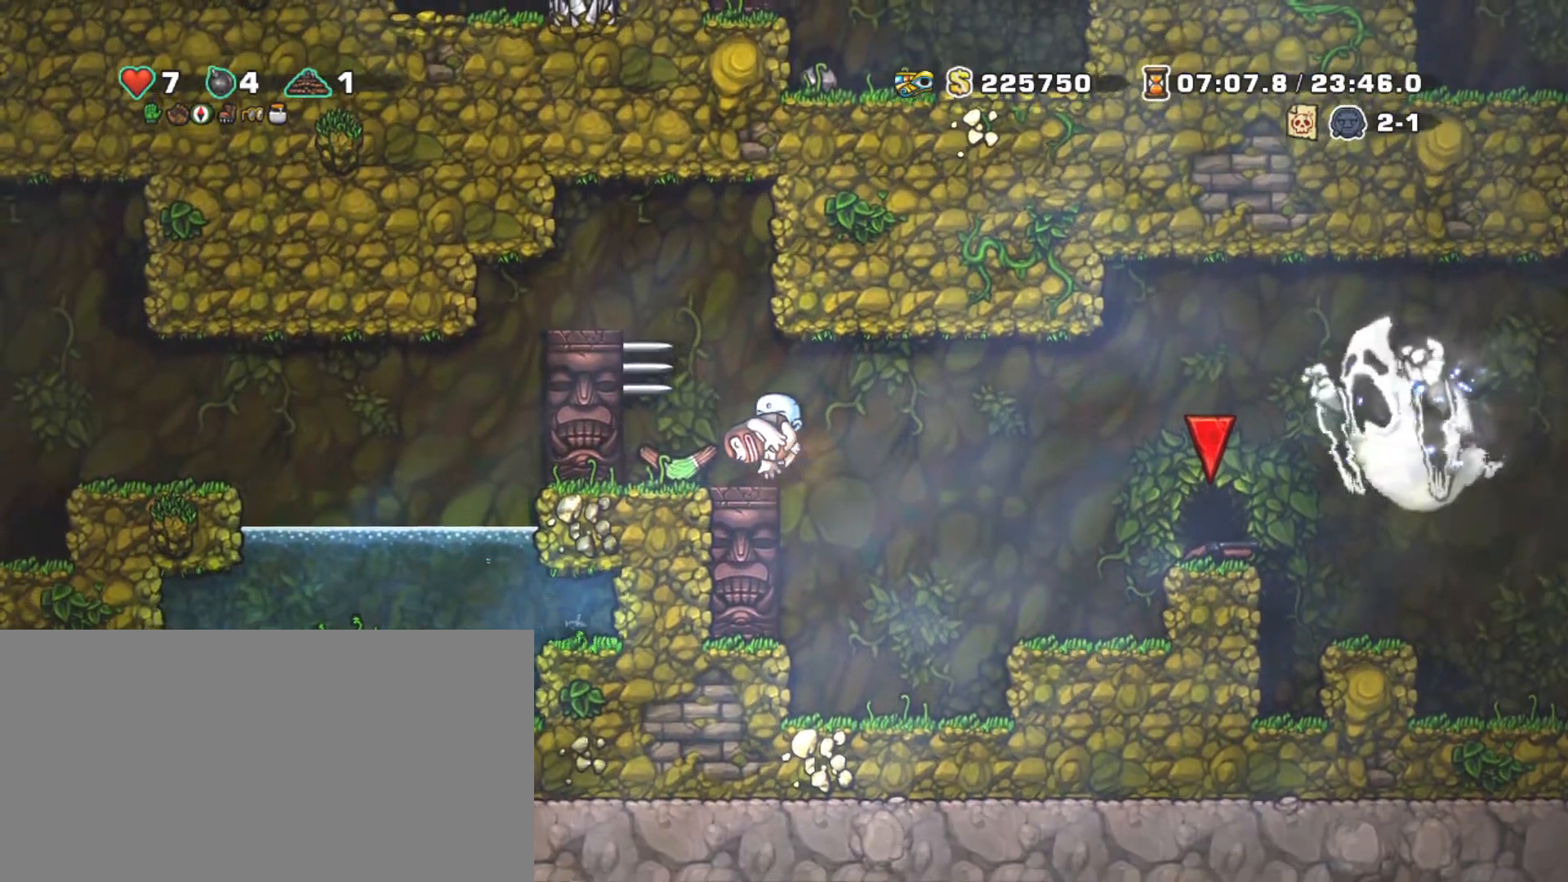
Gameplay with keyboard; each line is a JSON object with the keys held at the frame after it. "events" lists presses ("down") and releases ("up") of "a", "down", "escape", "left", "right", "s", "shift", "space", "tab", "up", "x" and "z" between this image and that frame as [ms after this image, input, new state], when the widget could be followed in between. No other keys are recorded. Mouse input is not recorded.
{"keys": ["left", "shift"], "events": [[117, "z", "up"], [300, "z", "down"], [400, "z", "up"]]}
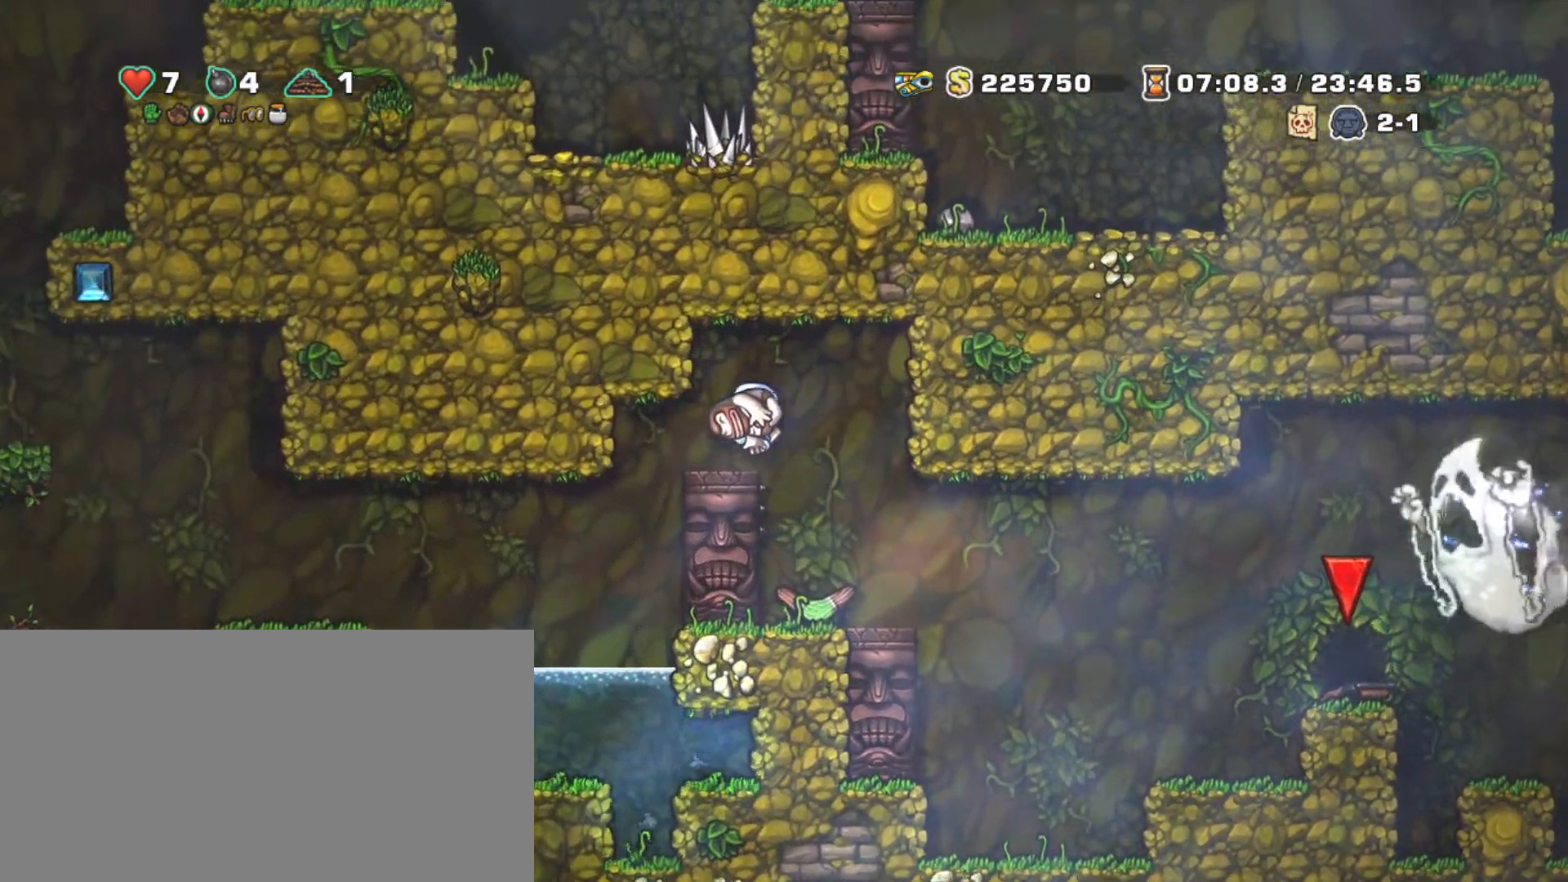
{"keys": ["left", "shift"], "events": [[233, "down", "down"], [233, "z", "down"], [317, "down", "up"], [317, "z", "up"]]}
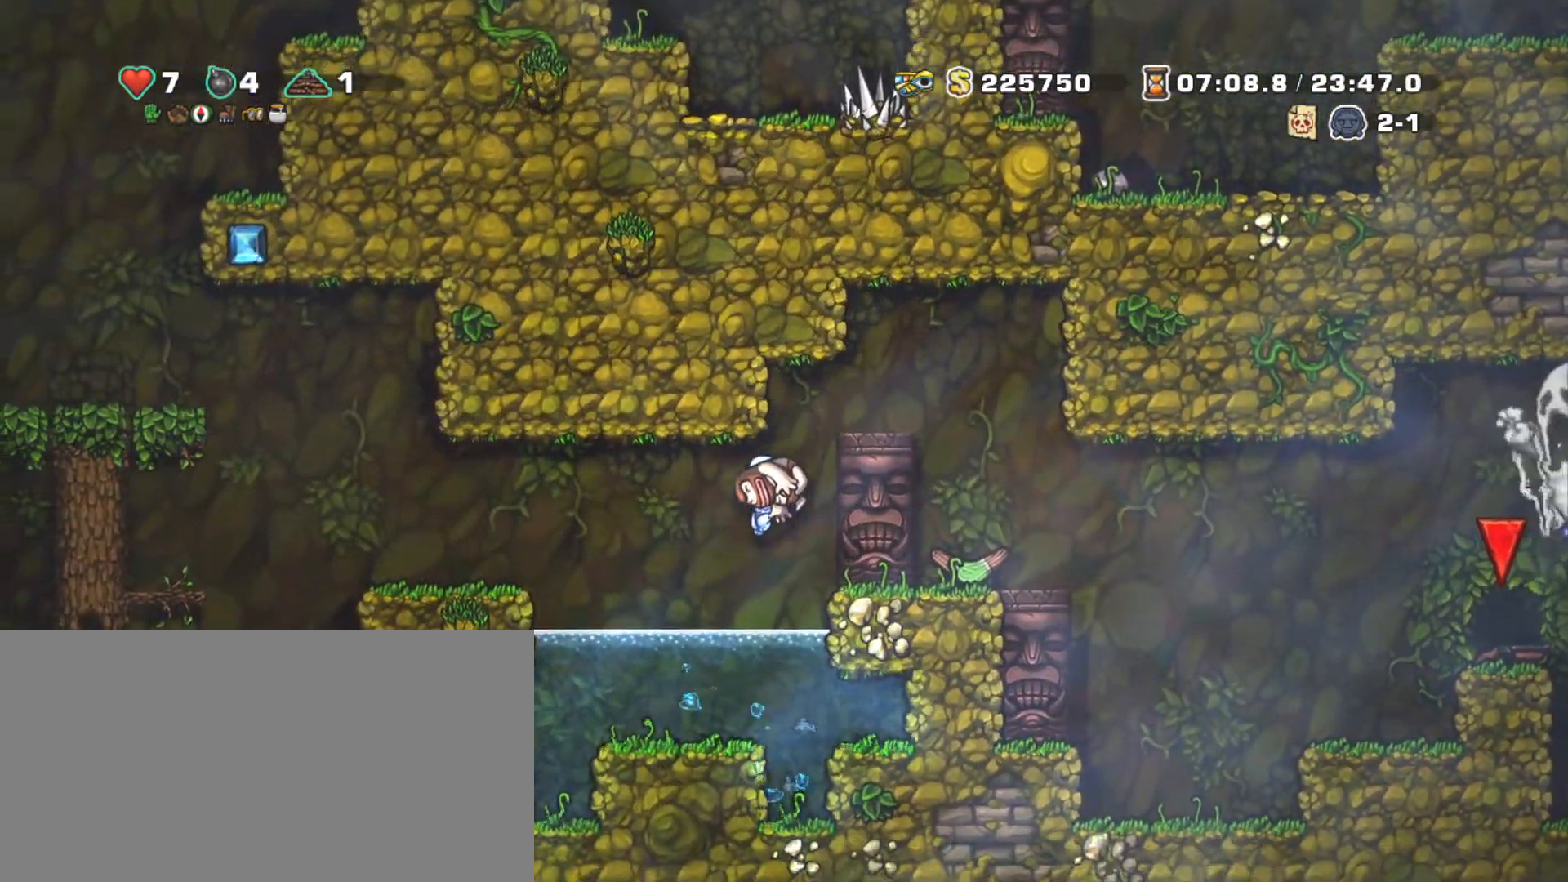
{"keys": ["left", "shift"], "events": [[117, "z", "down"], [200, "z", "up"]]}
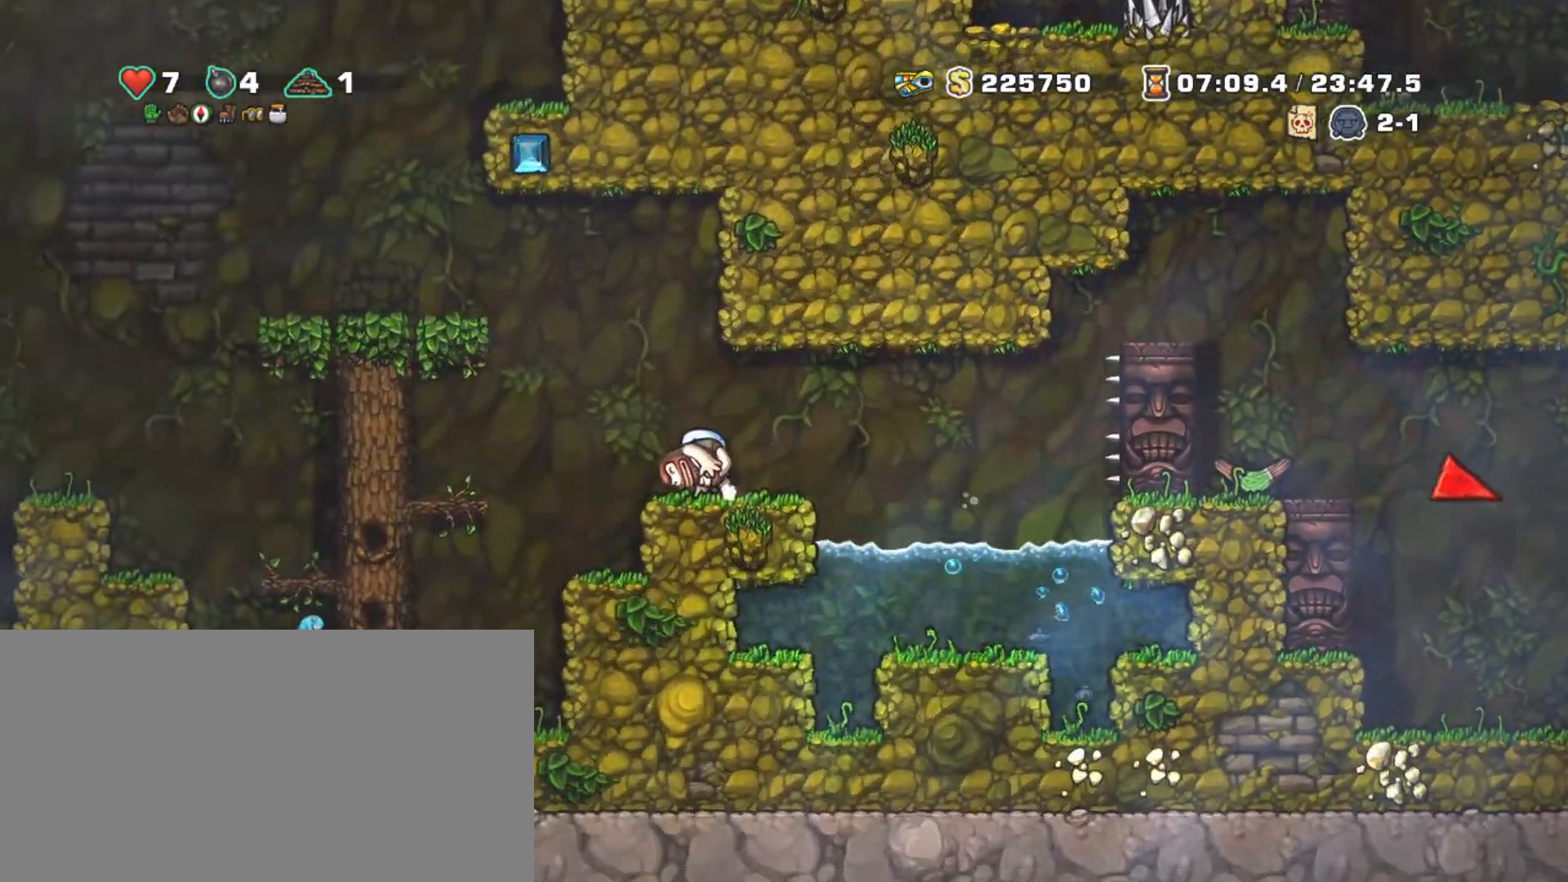
{"keys": ["shift", "z"], "events": [[17, "z", "down"], [350, "z", "up"], [450, "left", "up"], [500, "z", "down"]]}
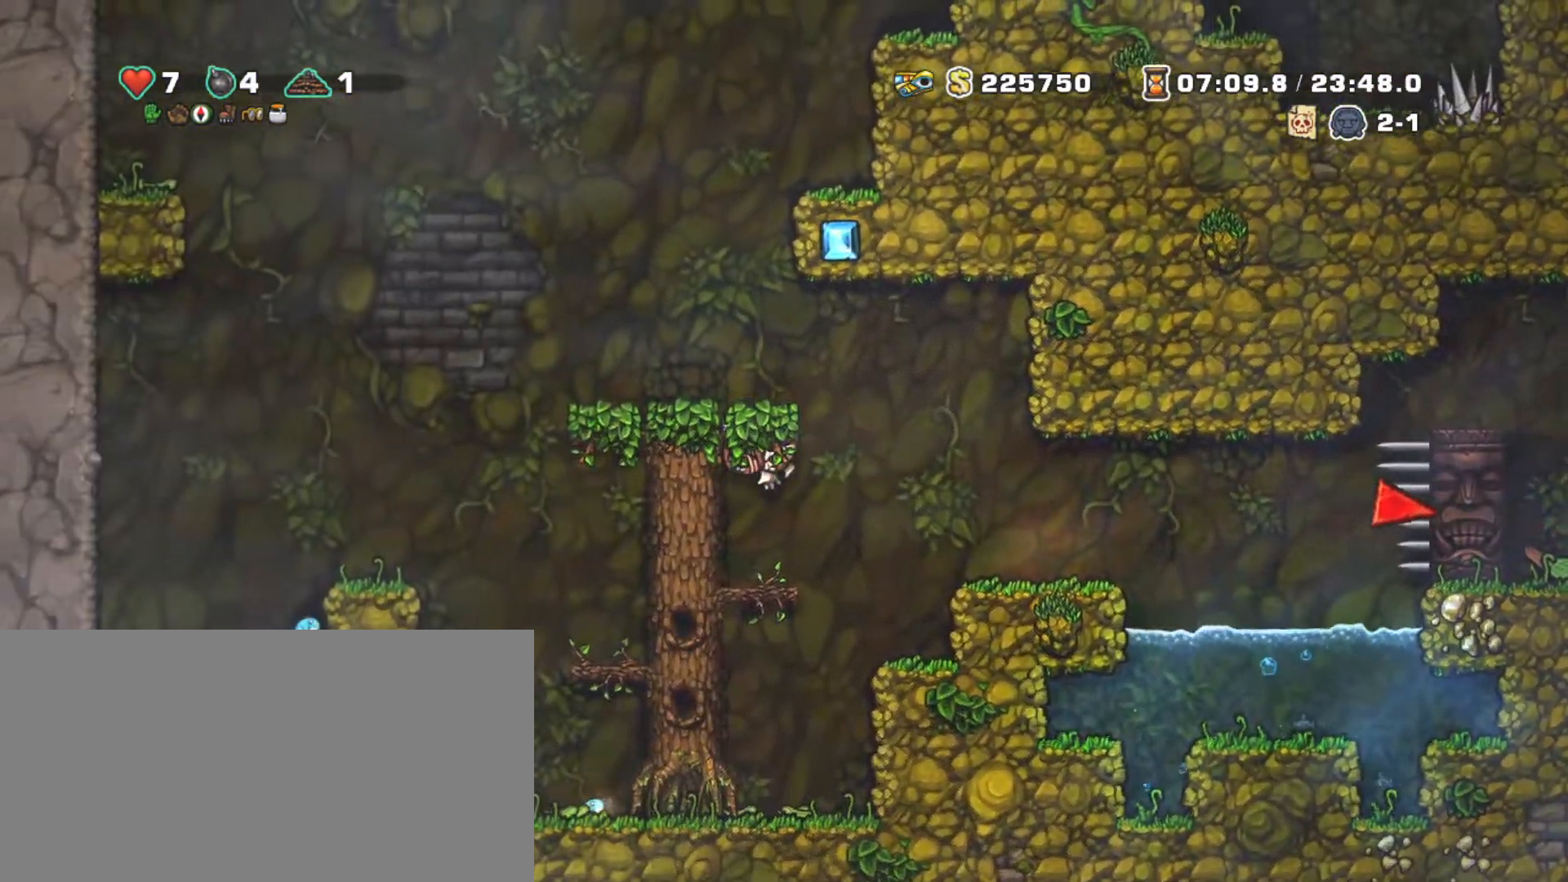
{"keys": ["right", "shift", "z"], "events": [[83, "left", "down"], [83, "z", "up"], [183, "left", "up"], [367, "z", "down"], [467, "right", "down"]]}
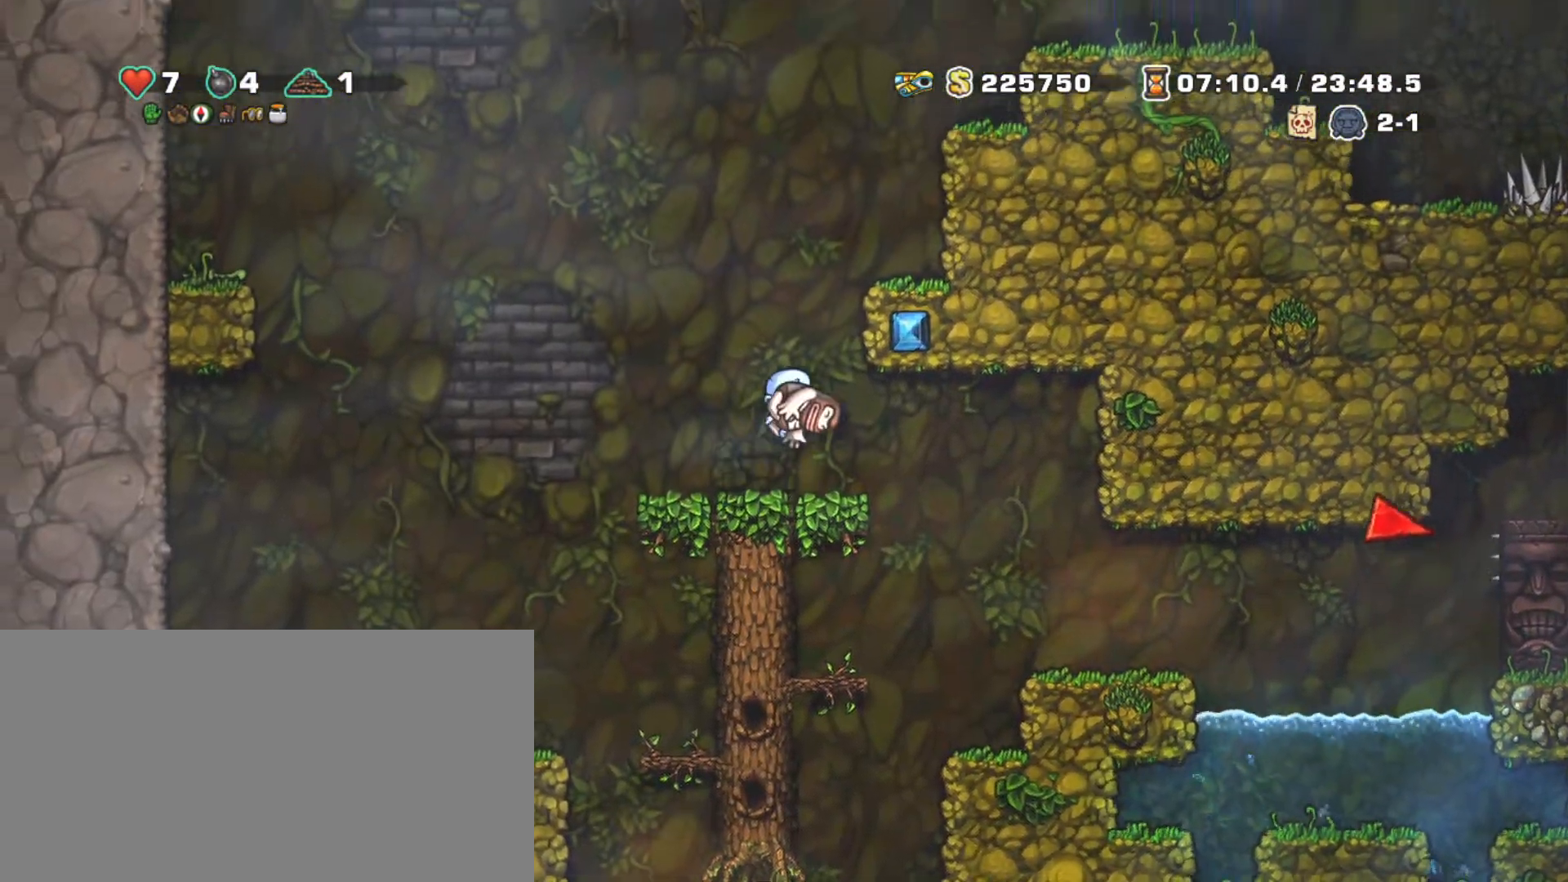
{"keys": ["right", "shift"], "events": [[67, "z", "up"], [200, "z", "down"], [283, "z", "up"]]}
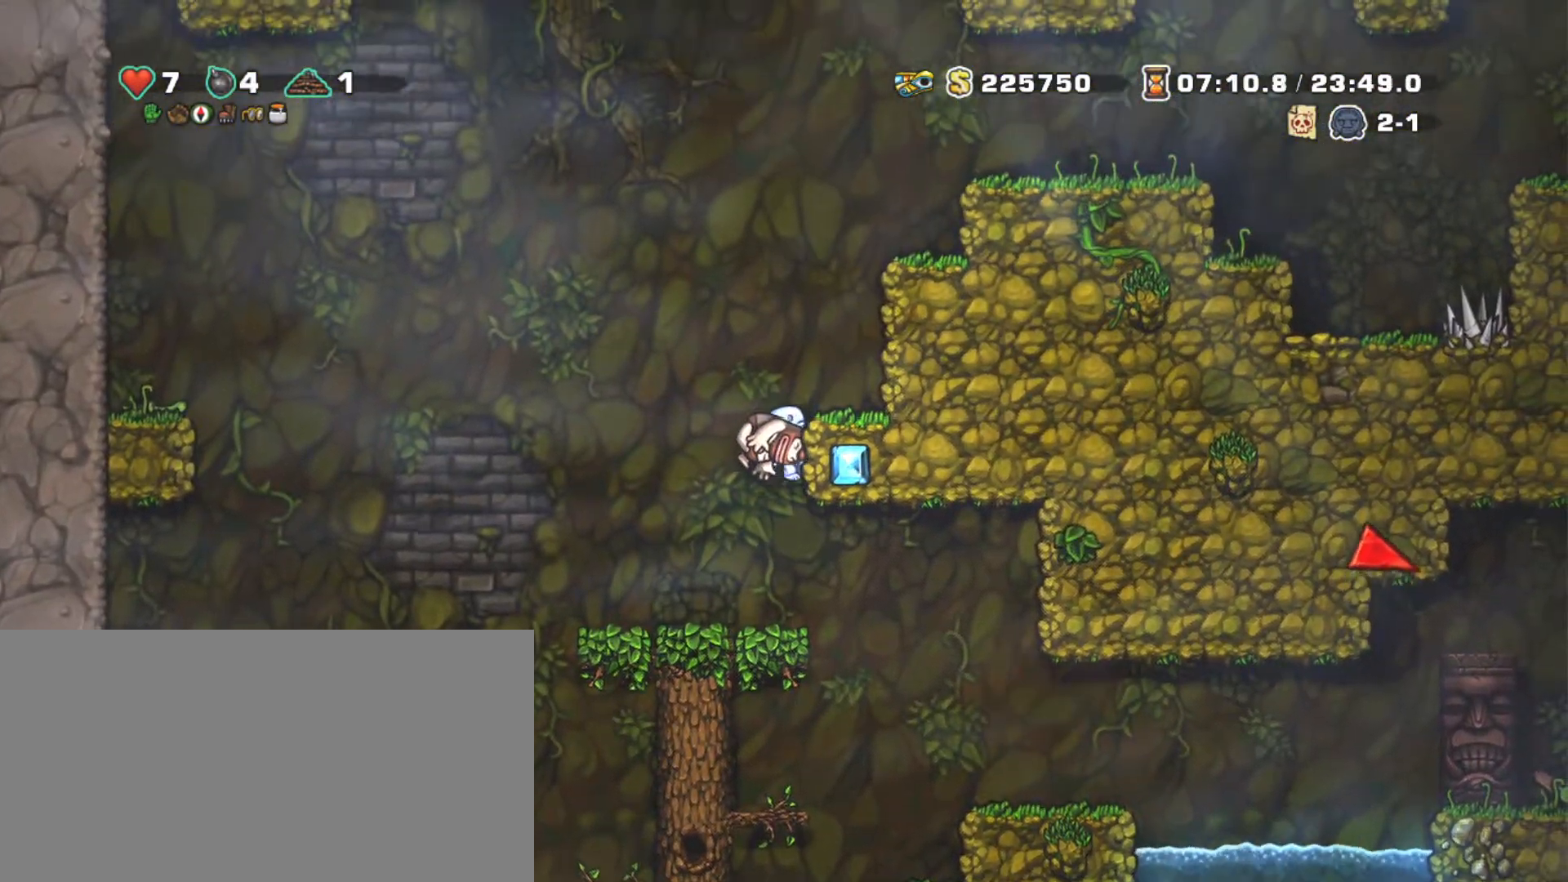
{"keys": ["right", "shift"], "events": [[33, "z", "down"], [167, "z", "up"], [367, "z", "down"], [500, "z", "up"]]}
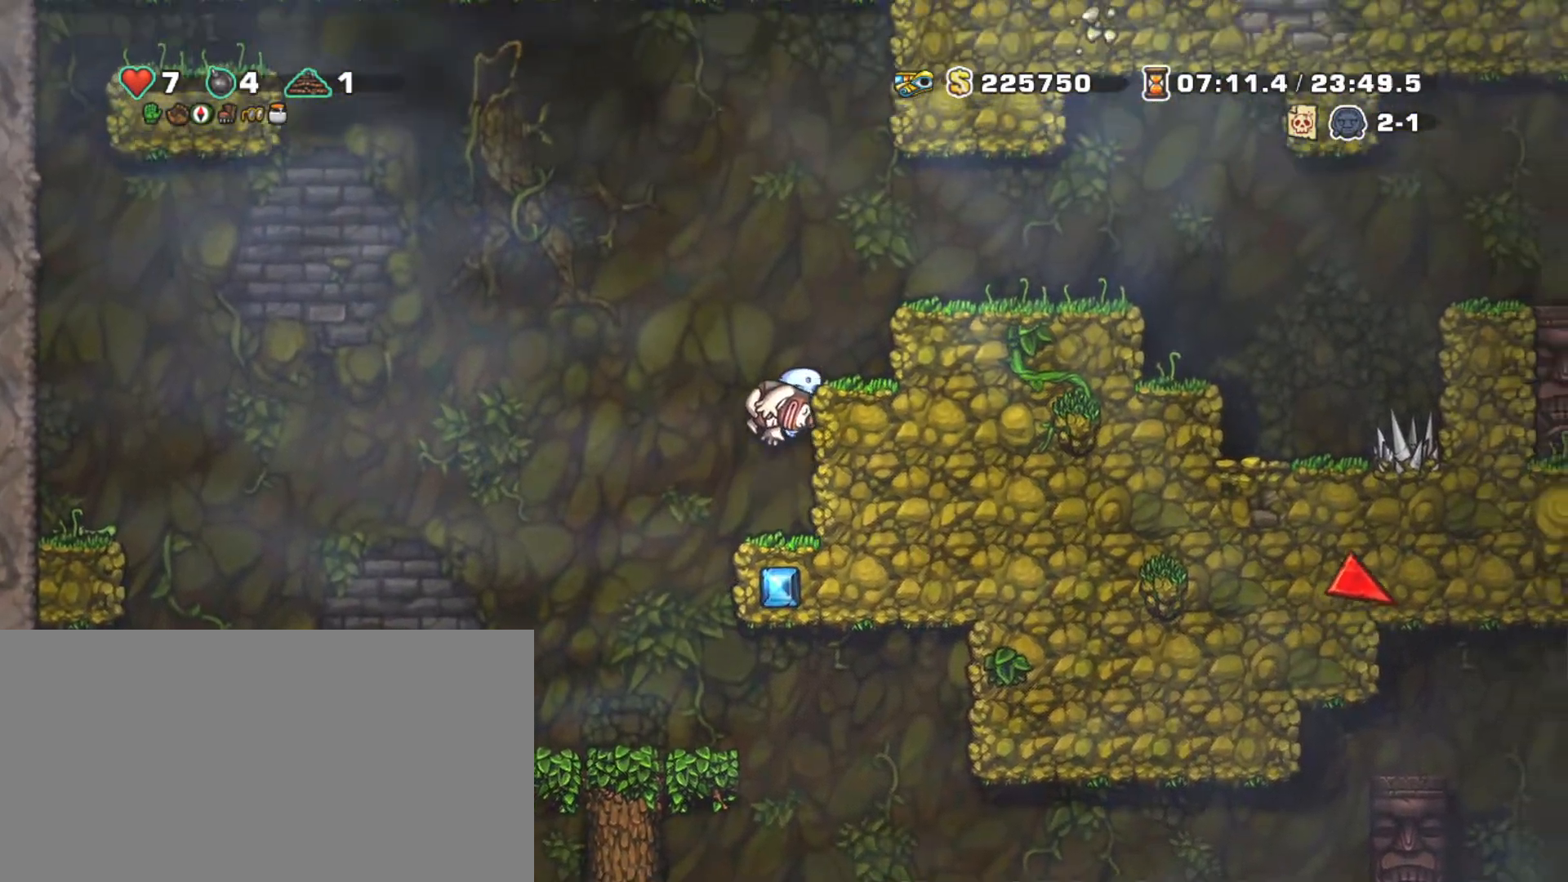
{"keys": ["right", "shift", "z"], "events": [[133, "z", "down"], [333, "z", "up"], [467, "z", "down"]]}
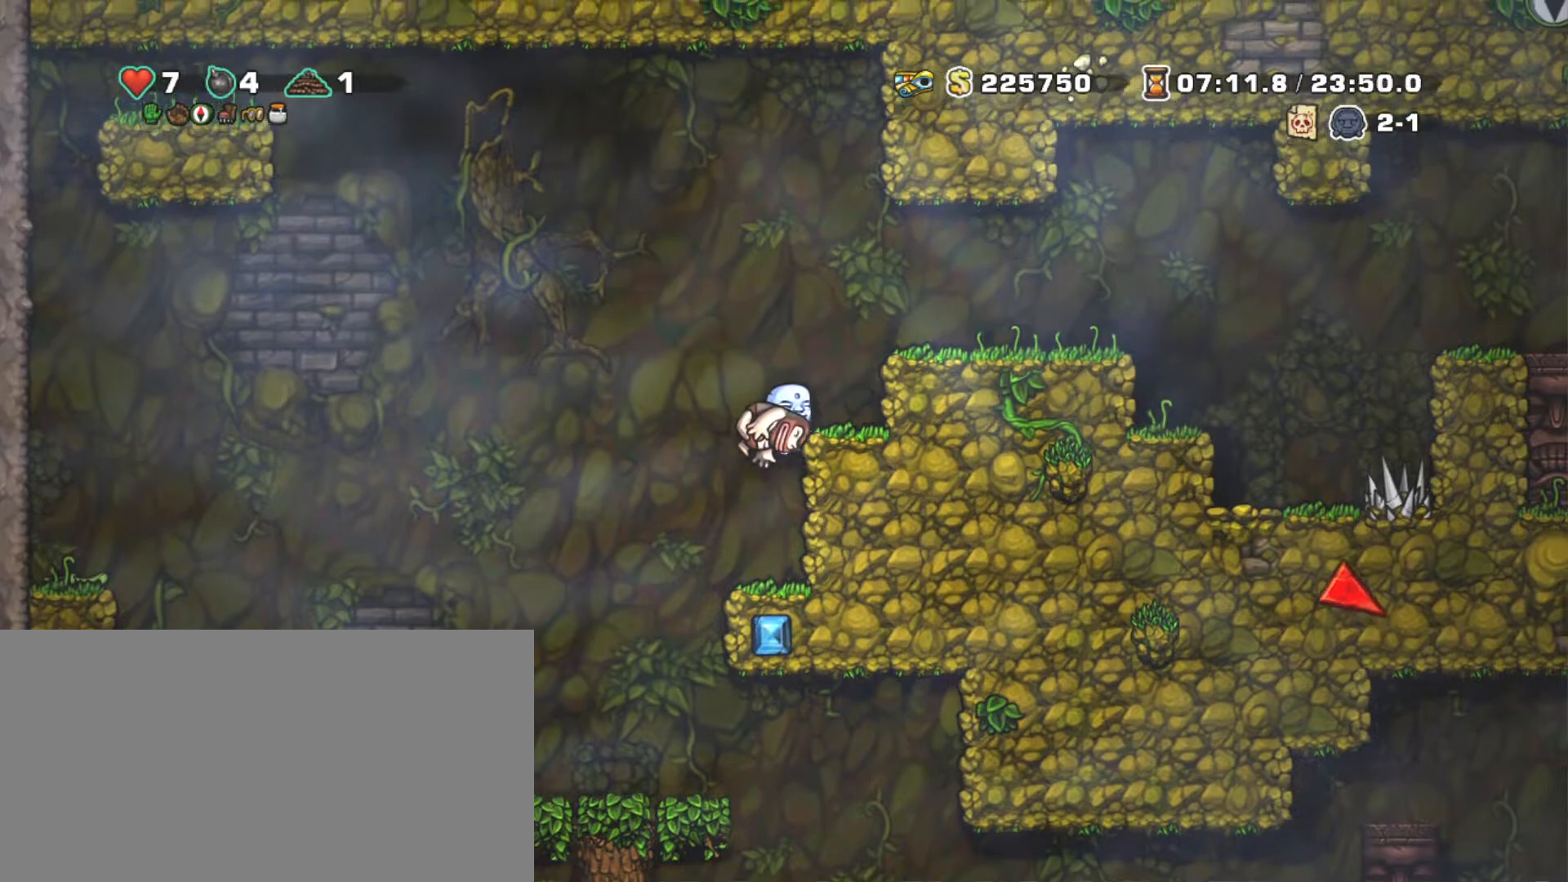
{"keys": ["right", "shift", "z"], "events": [[50, "z", "up"], [250, "z", "down"]]}
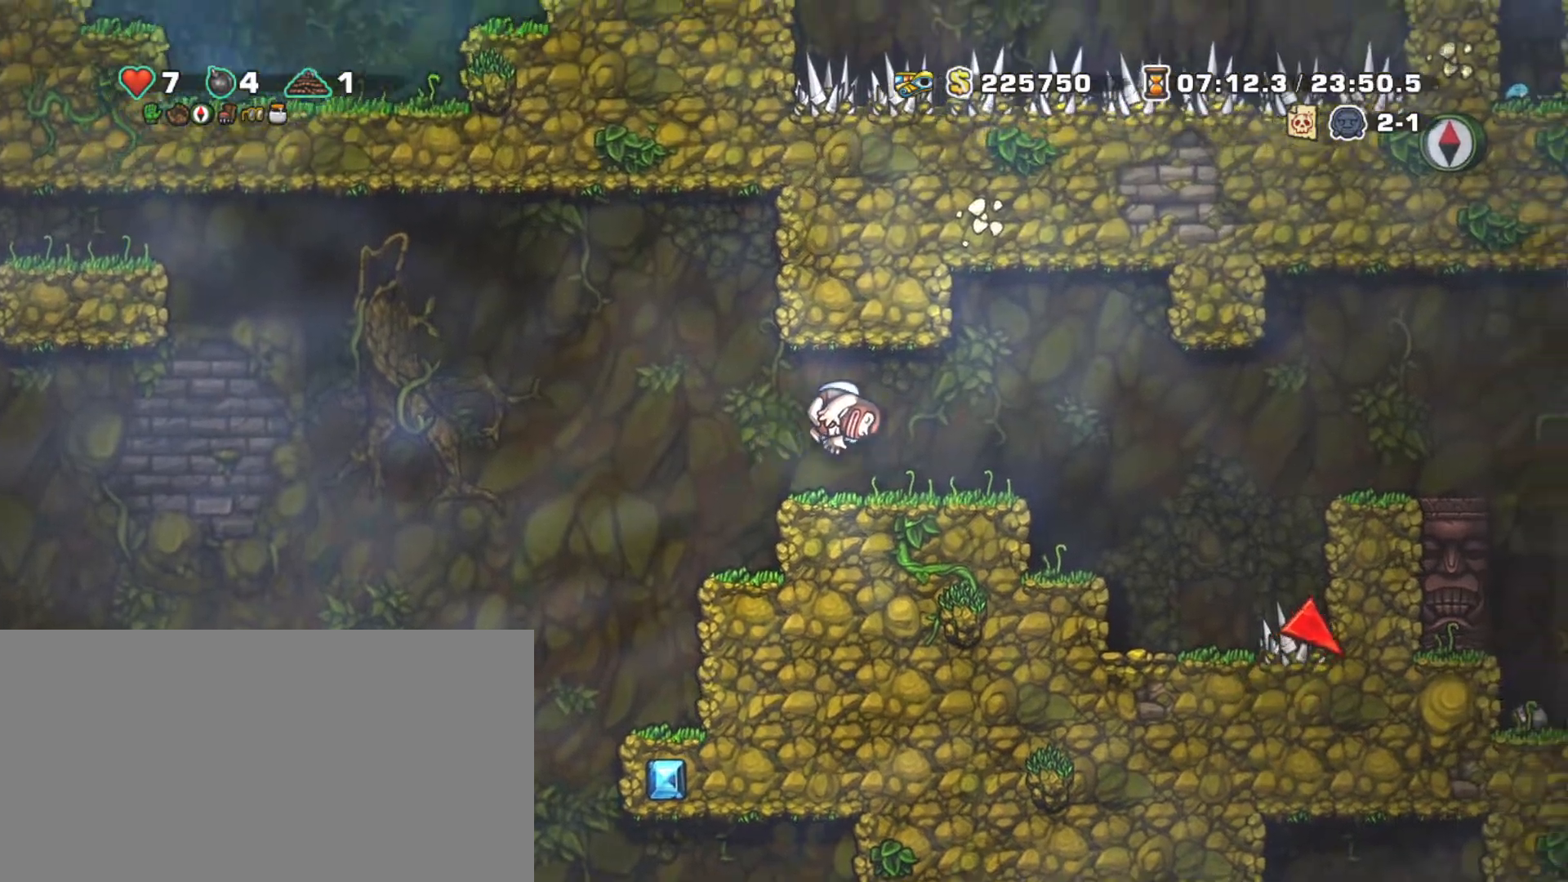
{"keys": ["shift"], "events": [[217, "right", "up"], [217, "z", "up"]]}
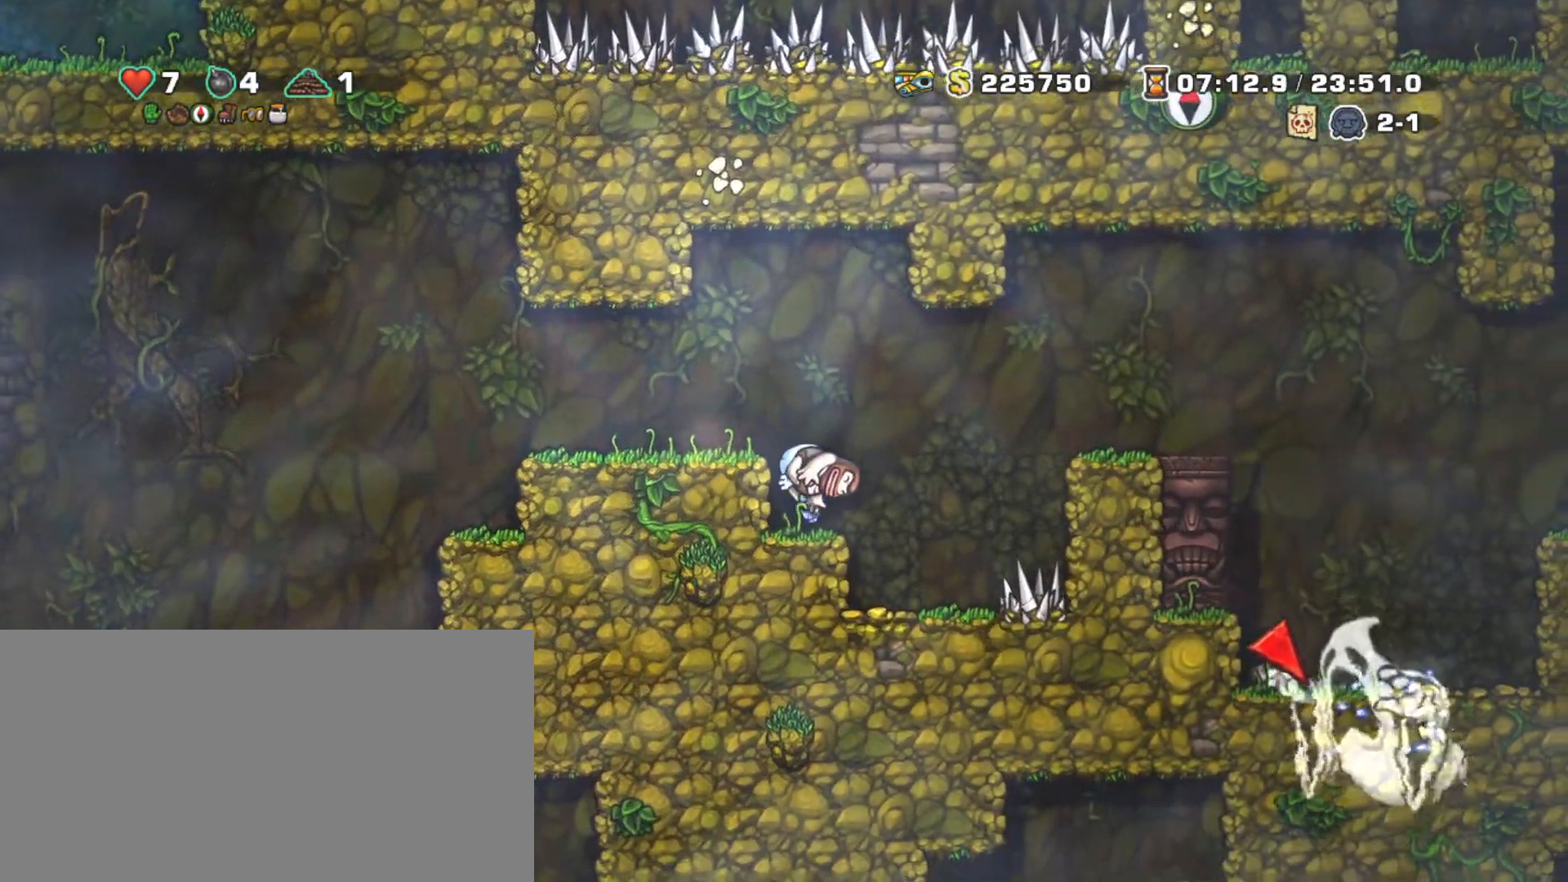
{"keys": ["right", "shift"], "events": [[100, "right", "down"], [150, "z", "down"], [467, "z", "up"]]}
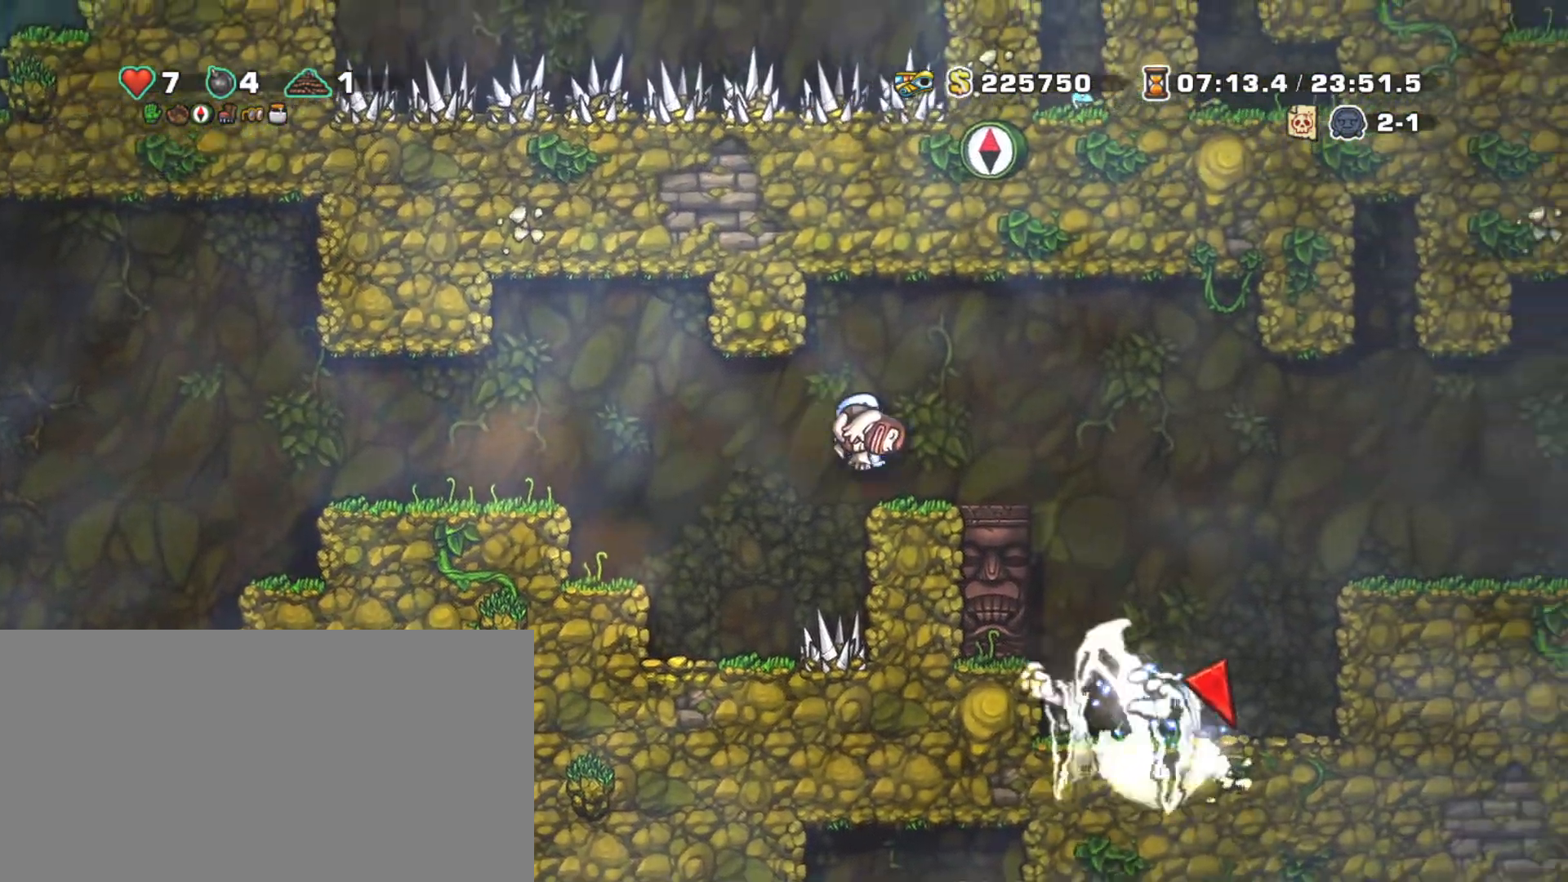
{"keys": ["right", "shift"], "events": [[200, "z", "down"], [350, "z", "up"]]}
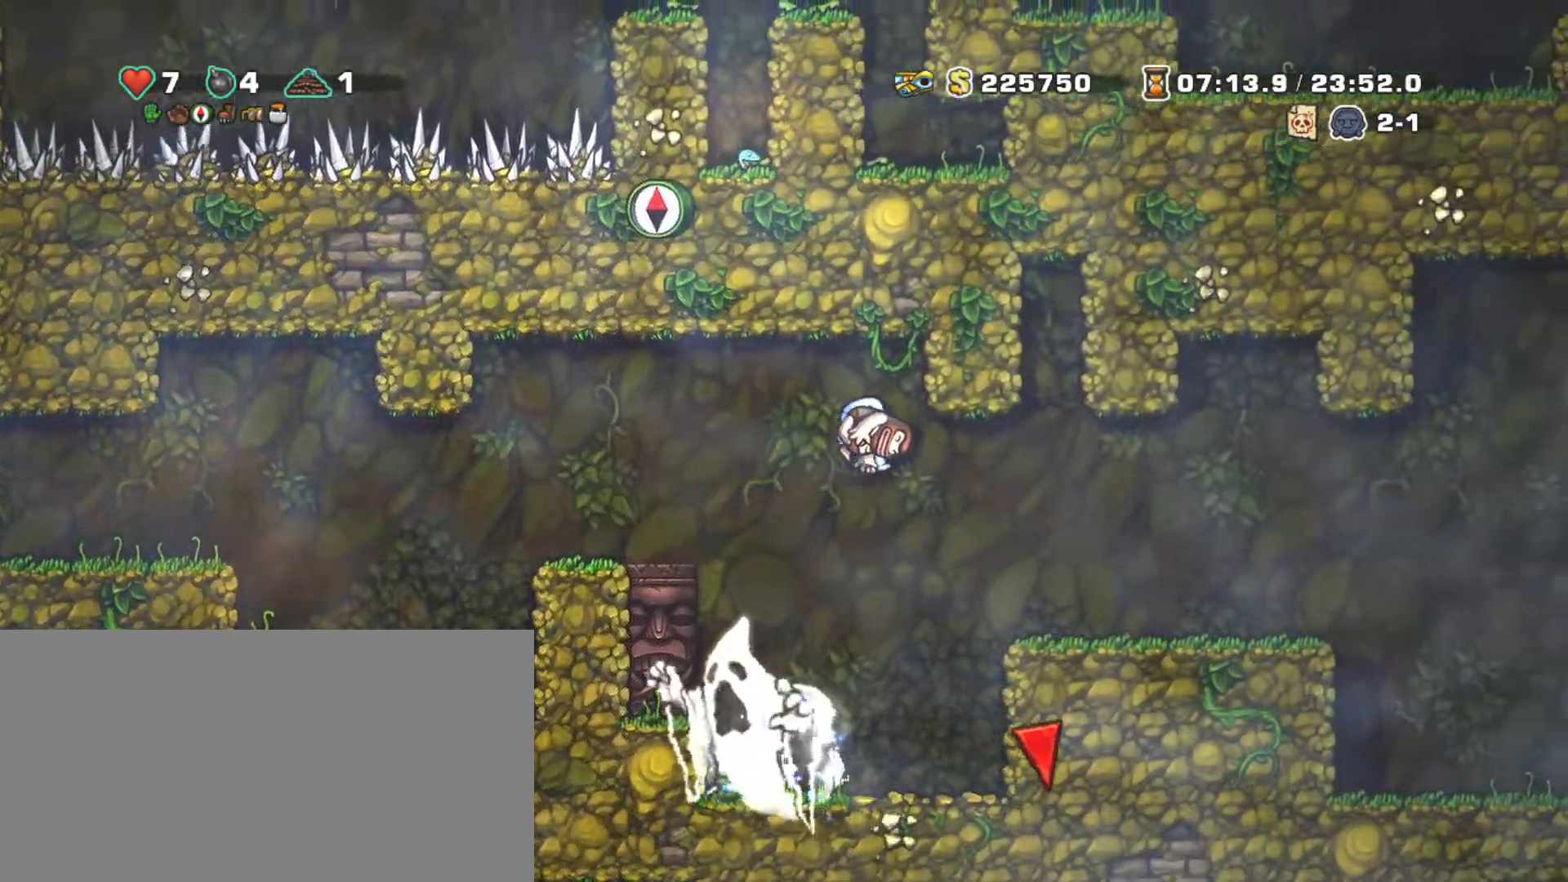
{"keys": ["right", "shift"], "events": []}
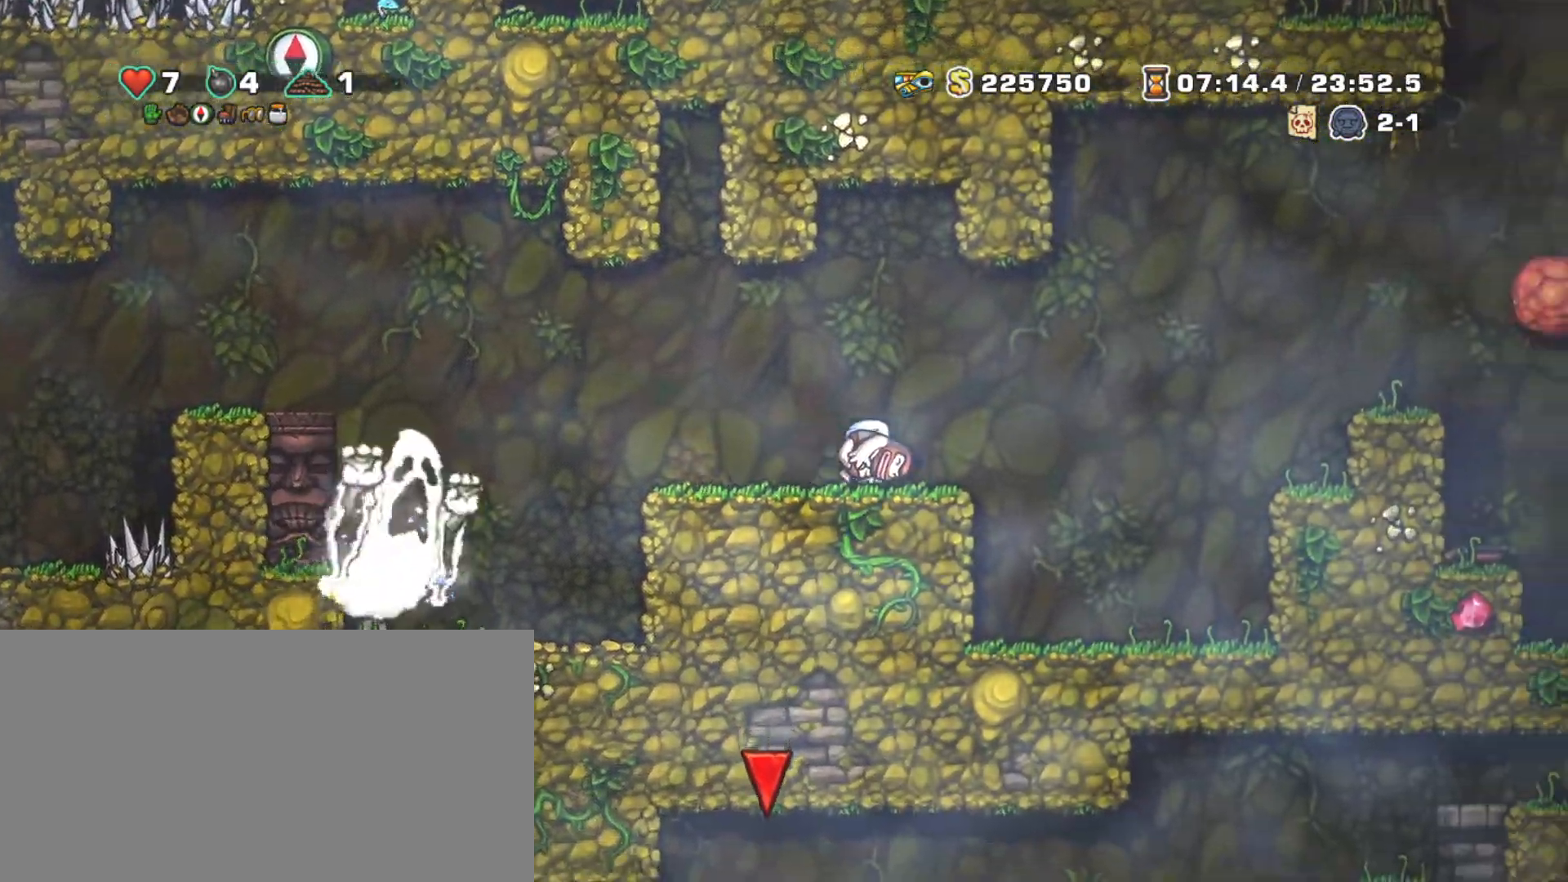
{"keys": ["right", "shift"], "events": [[83, "z", "down"], [317, "z", "up"]]}
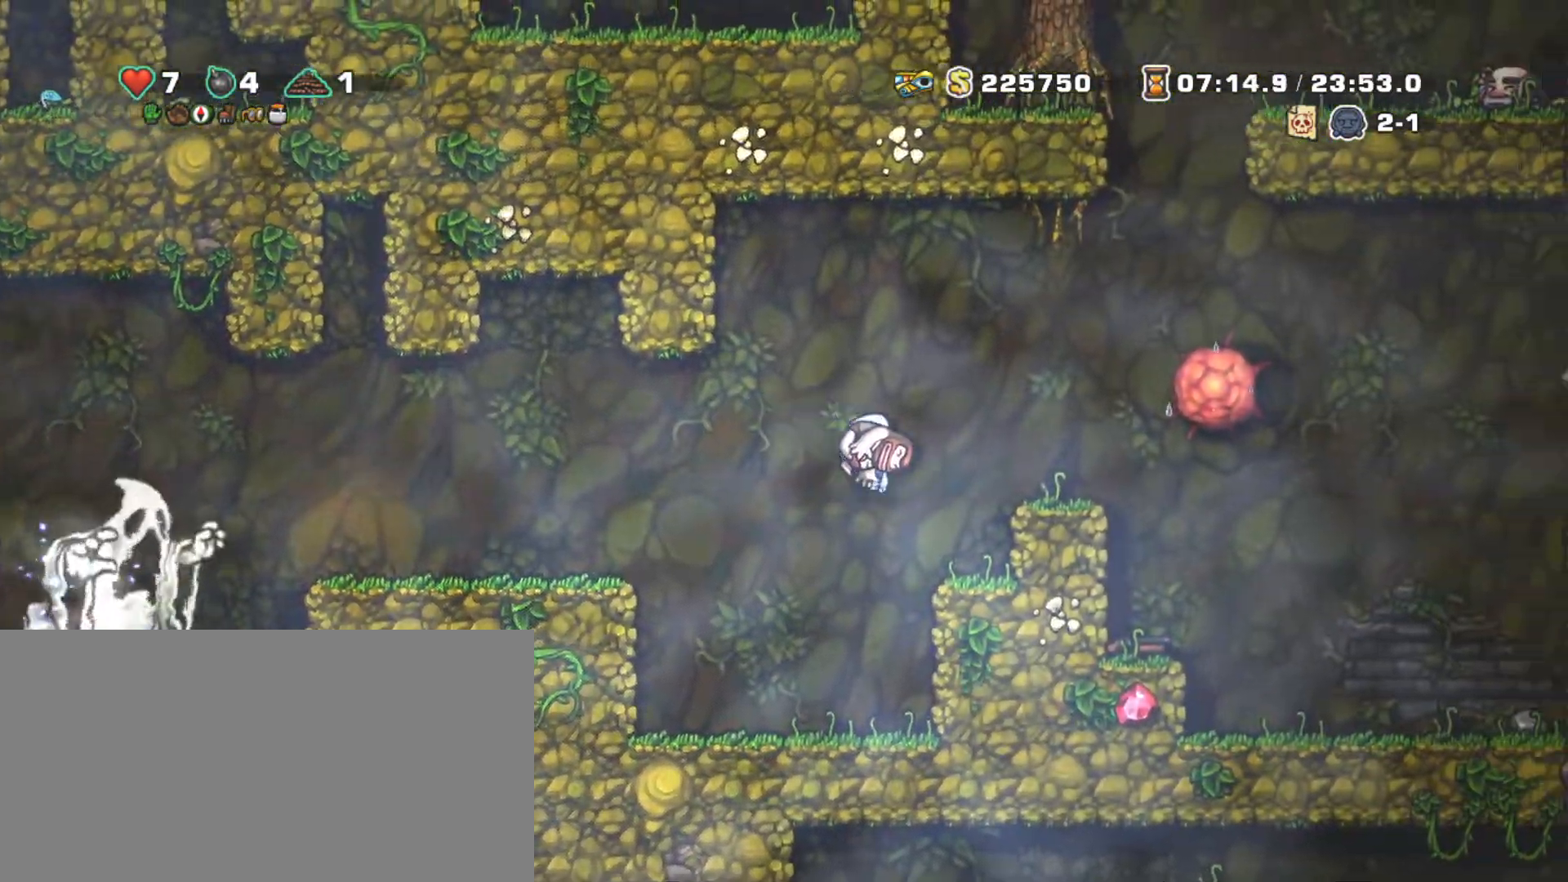
{"keys": ["shift", "z"], "events": [[150, "right", "up"], [150, "z", "down"], [250, "right", "down"], [250, "z", "up"], [400, "right", "up"], [483, "z", "down"]]}
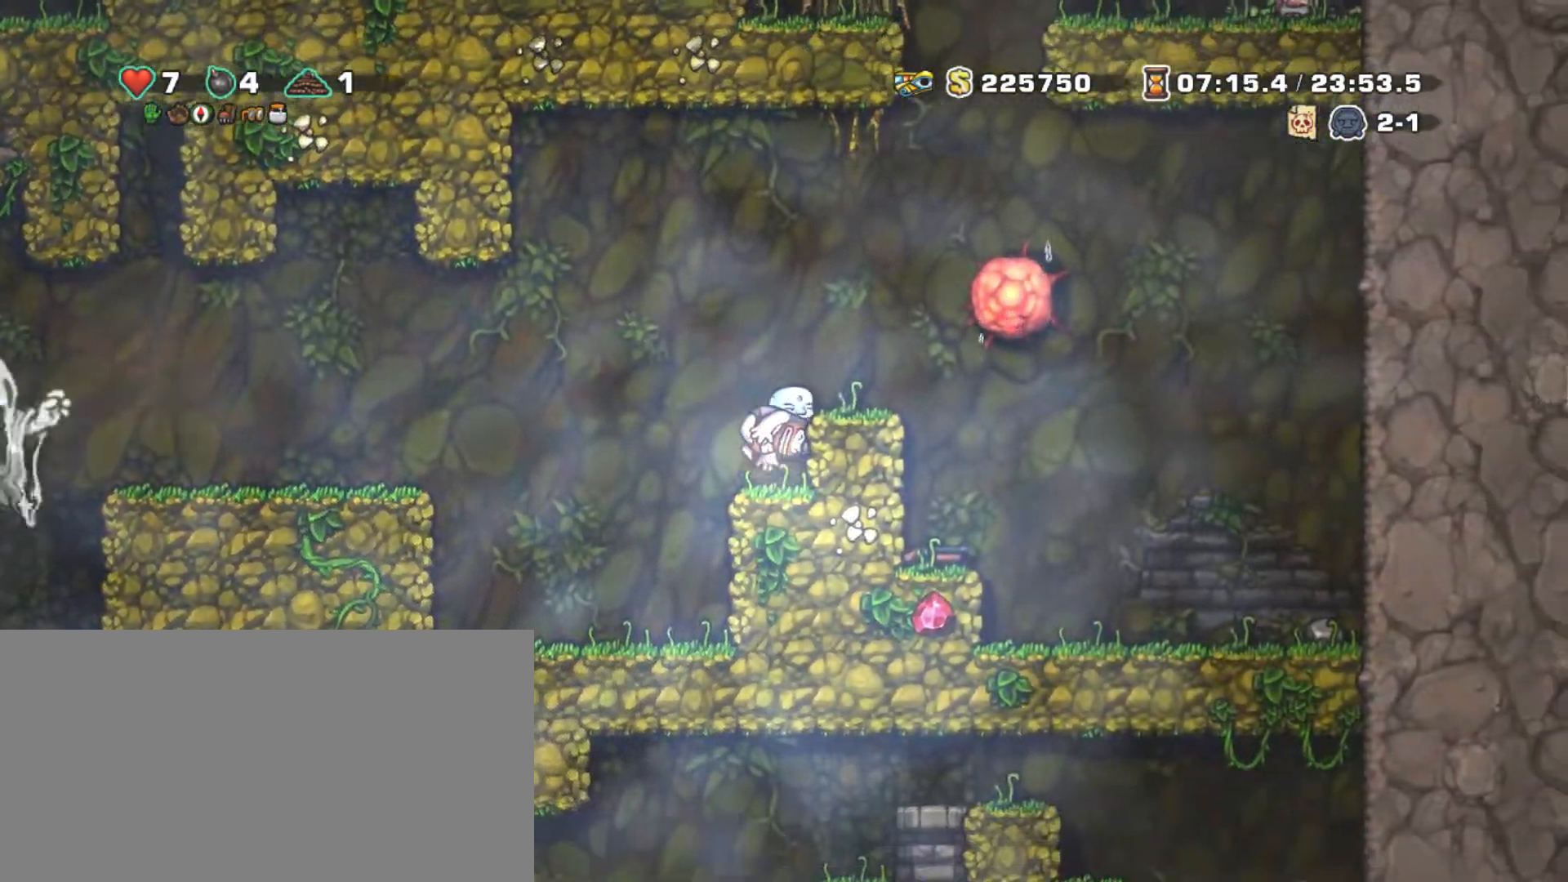
{"keys": ["right", "shift"], "events": [[33, "right", "down"], [67, "z", "up"], [167, "right", "up"], [300, "z", "down"], [350, "right", "down"], [500, "z", "up"]]}
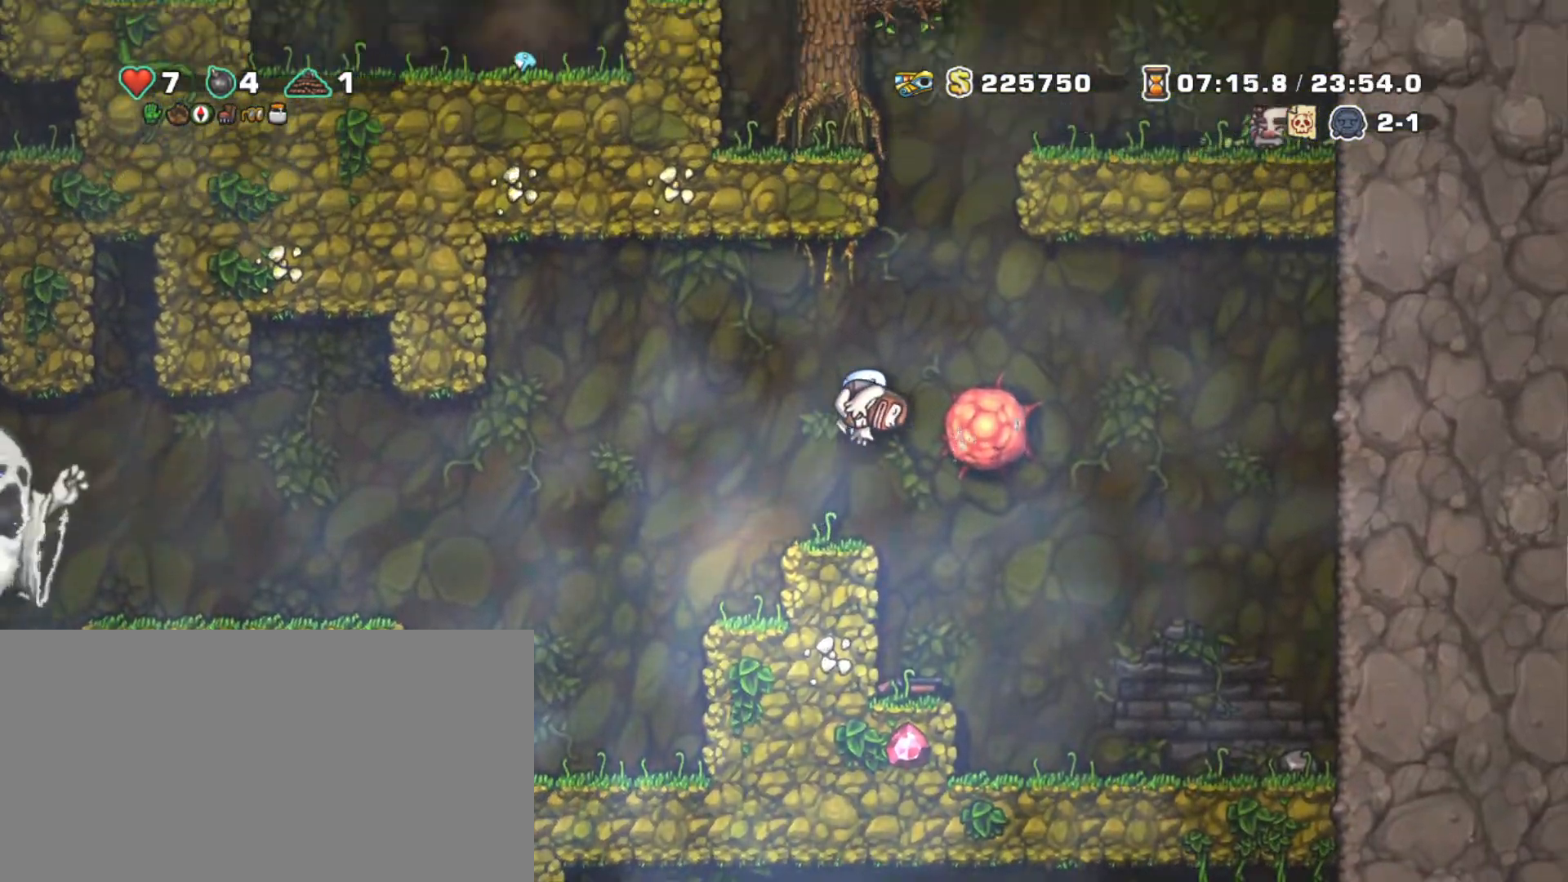
{"keys": ["shift"], "events": [[183, "left", "down"], [183, "right", "up"], [183, "z", "down"], [233, "left", "up"], [467, "z", "up"]]}
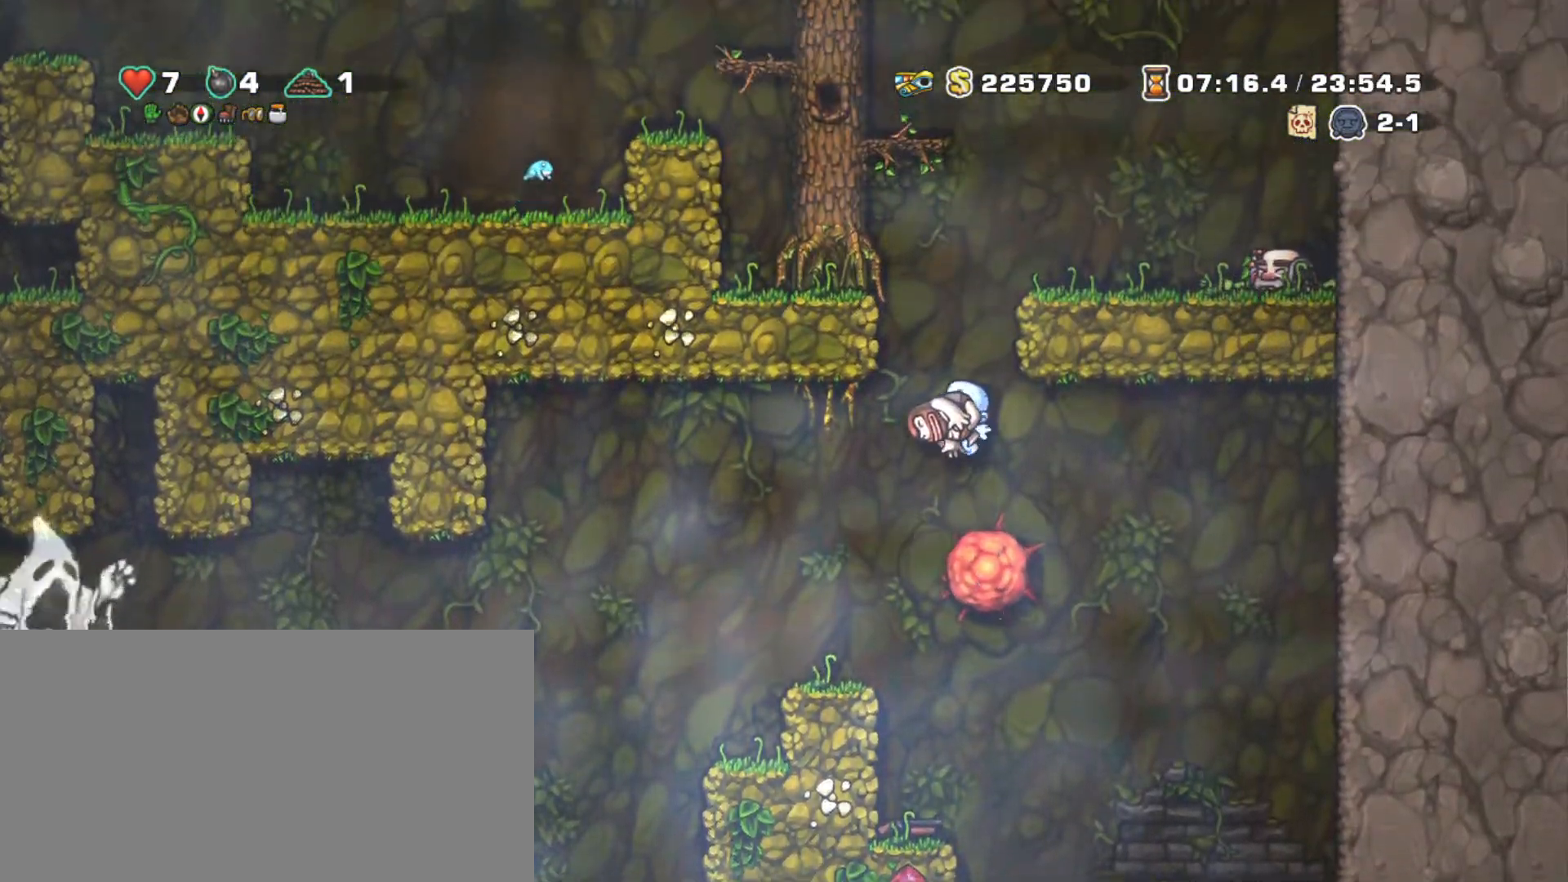
{"keys": ["shift", "up", "x", "z"], "events": [[283, "z", "down"], [433, "up", "down"], [483, "x", "down"]]}
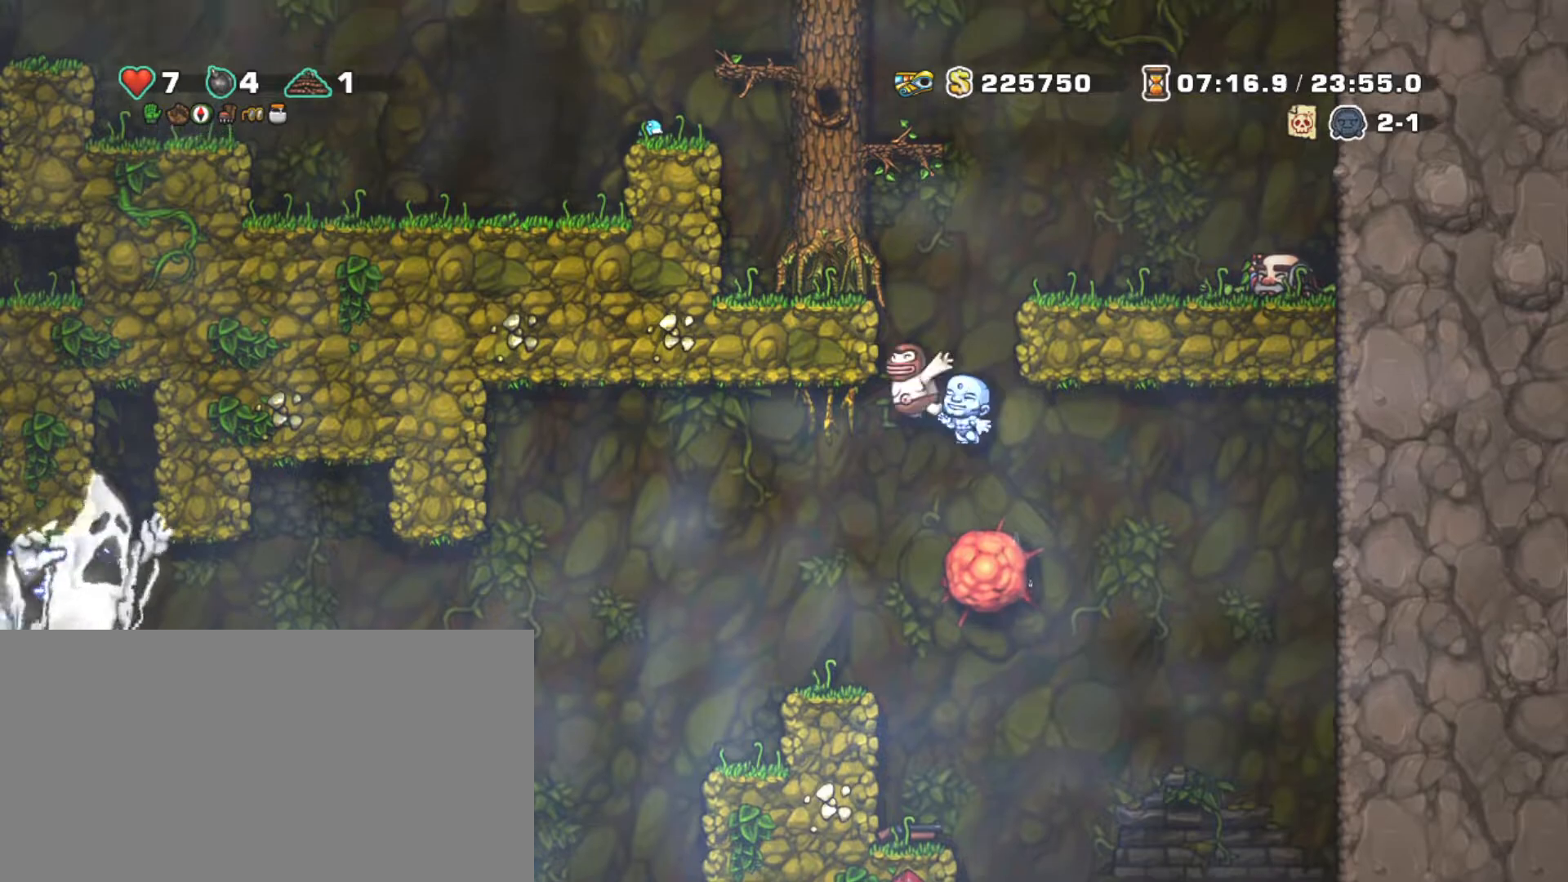
{"keys": [], "events": [[83, "x", "up"], [83, "z", "up"], [117, "up", "up"], [217, "left", "down"], [267, "left", "up"], [267, "shift", "up"]]}
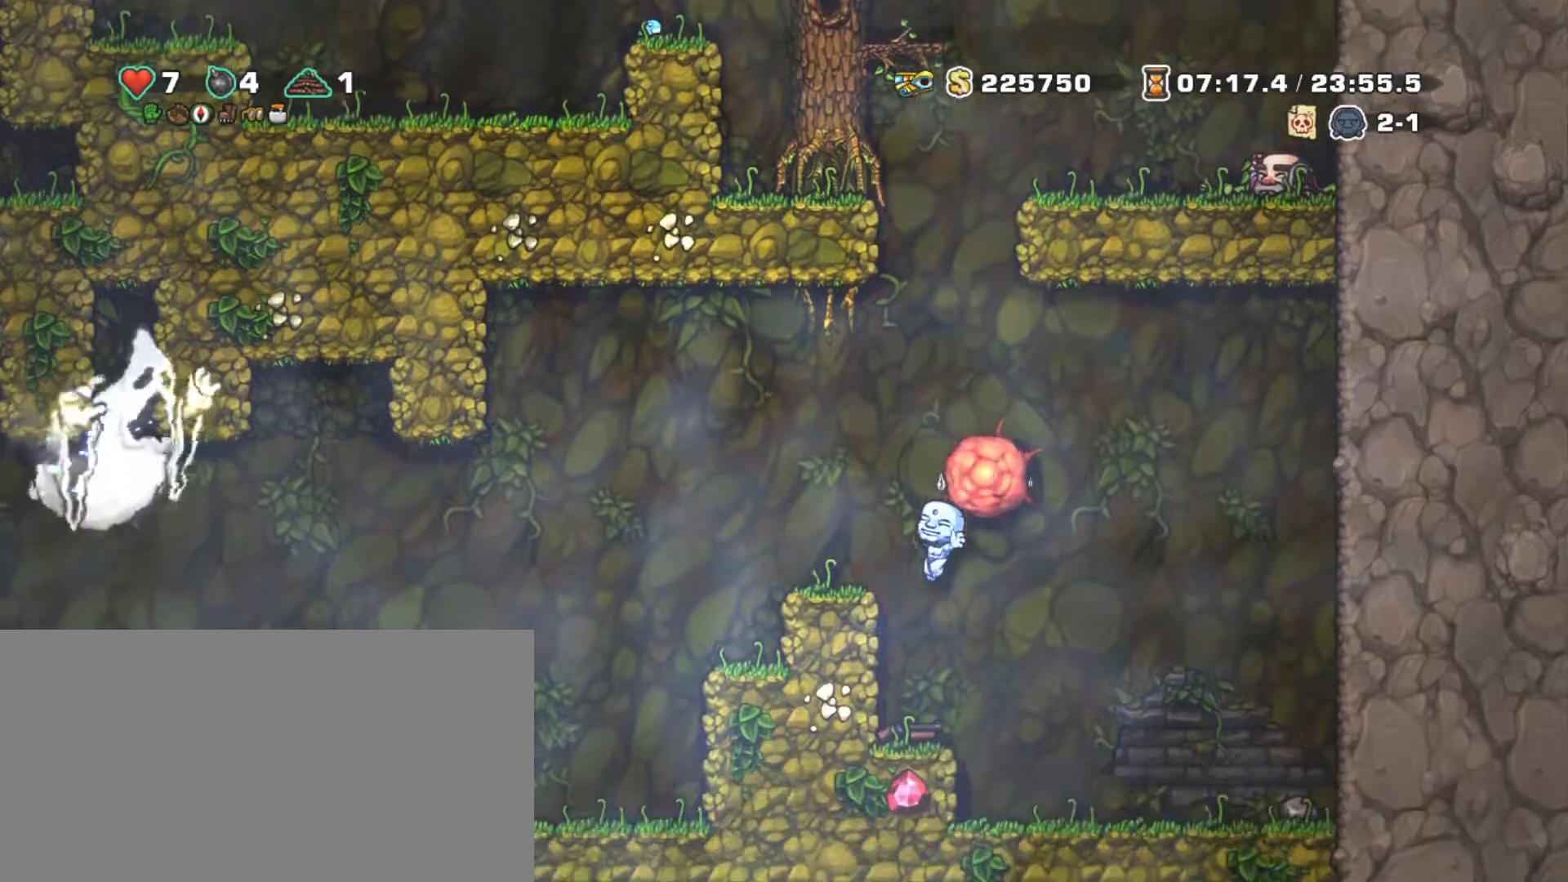
{"keys": ["left", "shift"], "events": [[33, "shift", "down"], [83, "down", "down"], [183, "x", "down"], [233, "z", "down"], [283, "down", "up"], [283, "x", "up"], [333, "left", "down"], [383, "z", "up"]]}
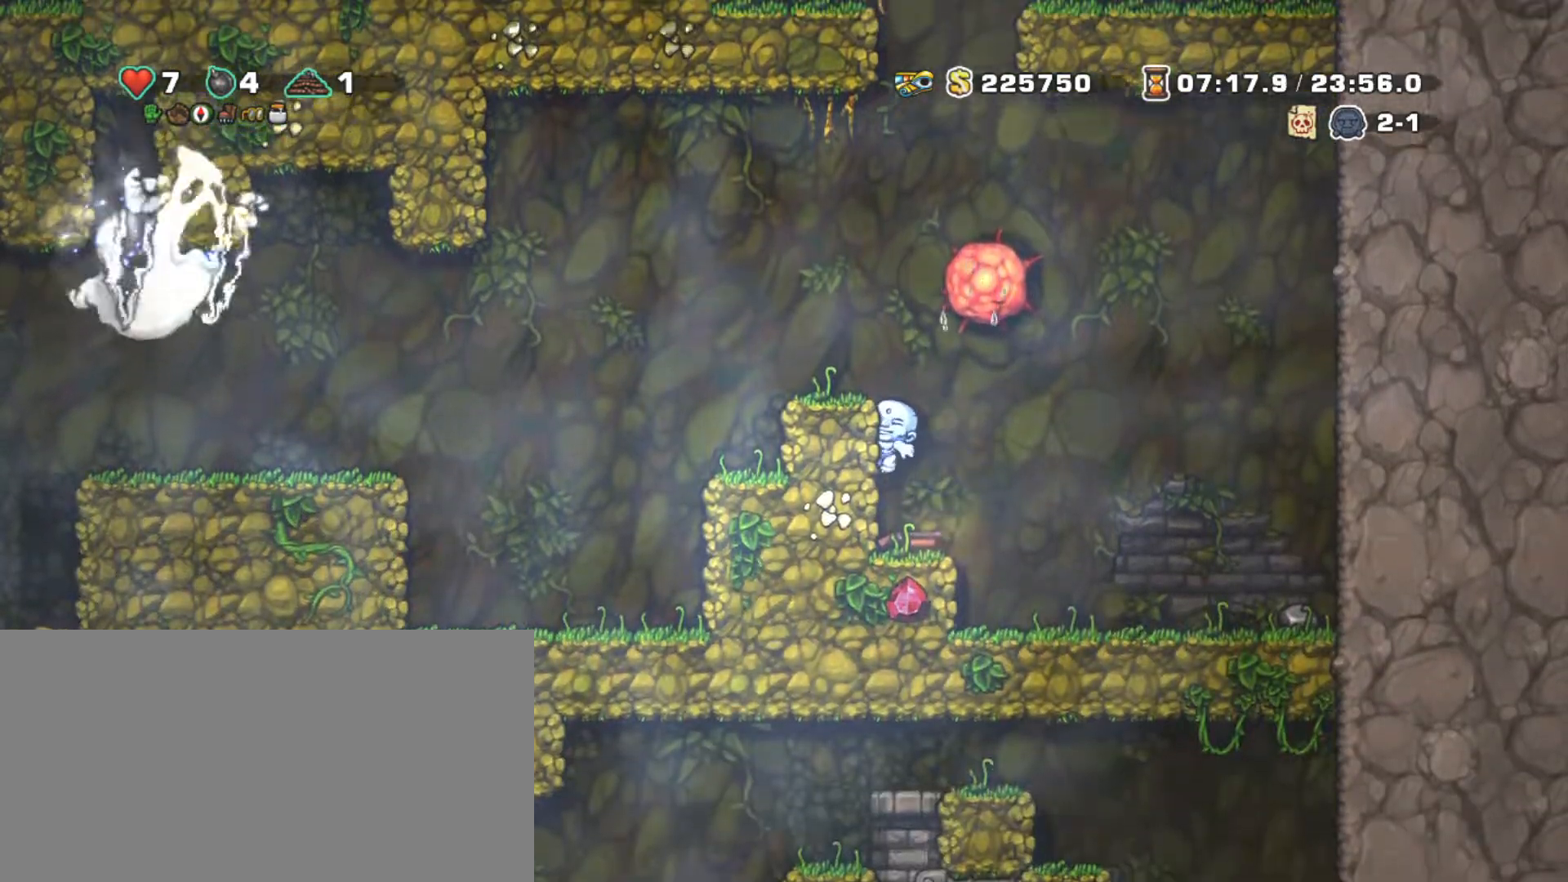
{"keys": ["down", "shift"], "events": [[17, "left", "up"], [200, "down", "down"], [250, "z", "down"], [333, "z", "up"]]}
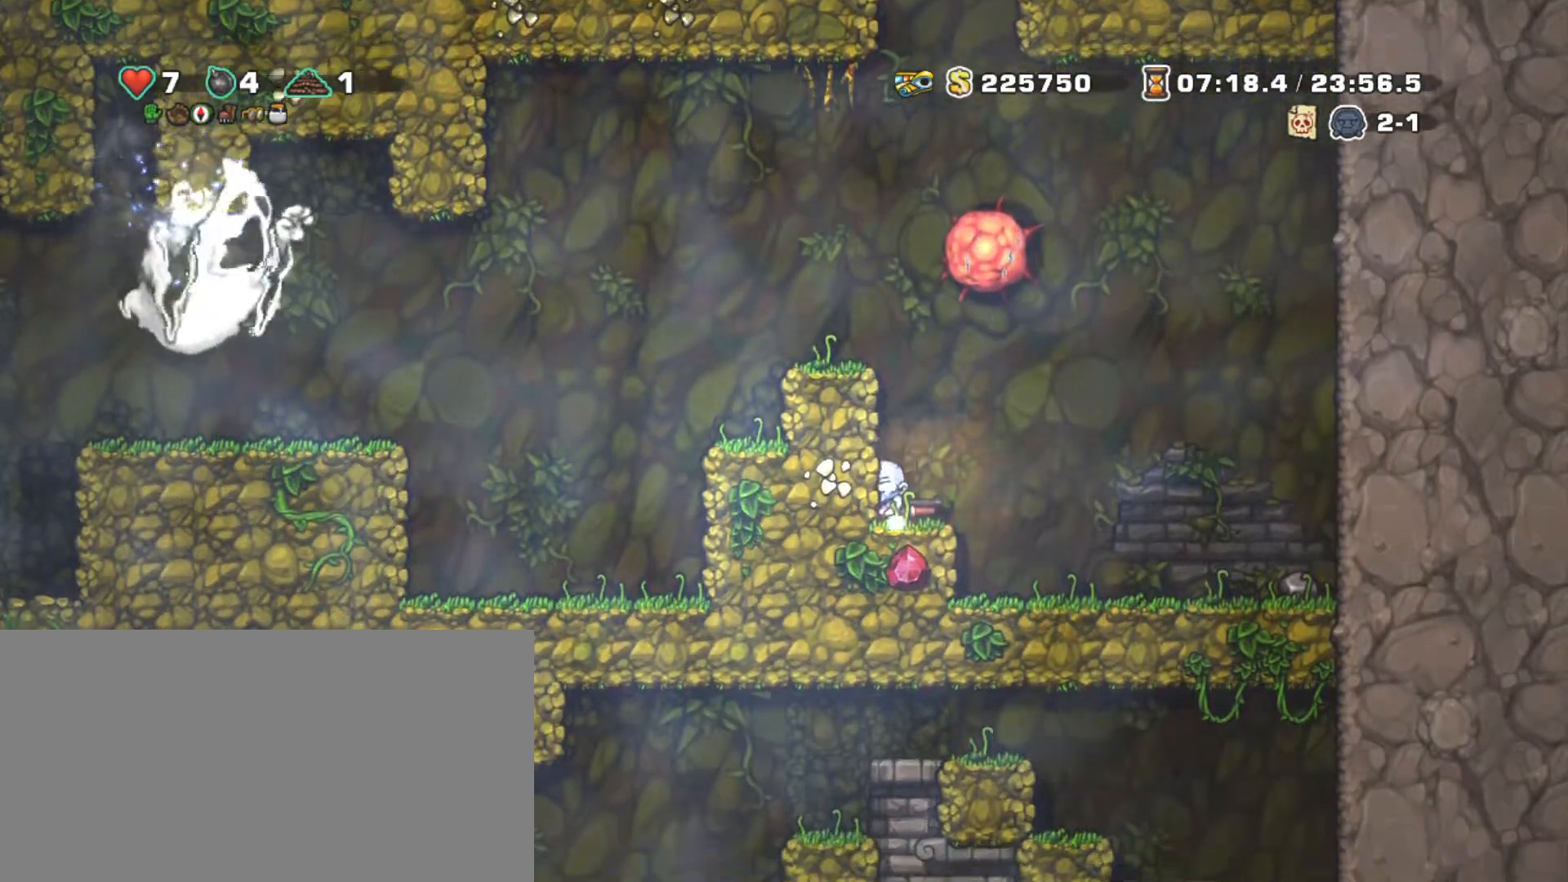
{"keys": ["left", "shift"], "events": [[33, "x", "down"], [83, "z", "down"], [133, "x", "up"], [167, "down", "up"], [167, "z", "up"], [217, "left", "down"], [300, "left", "up"], [350, "z", "down"], [450, "z", "up"], [500, "left", "down"]]}
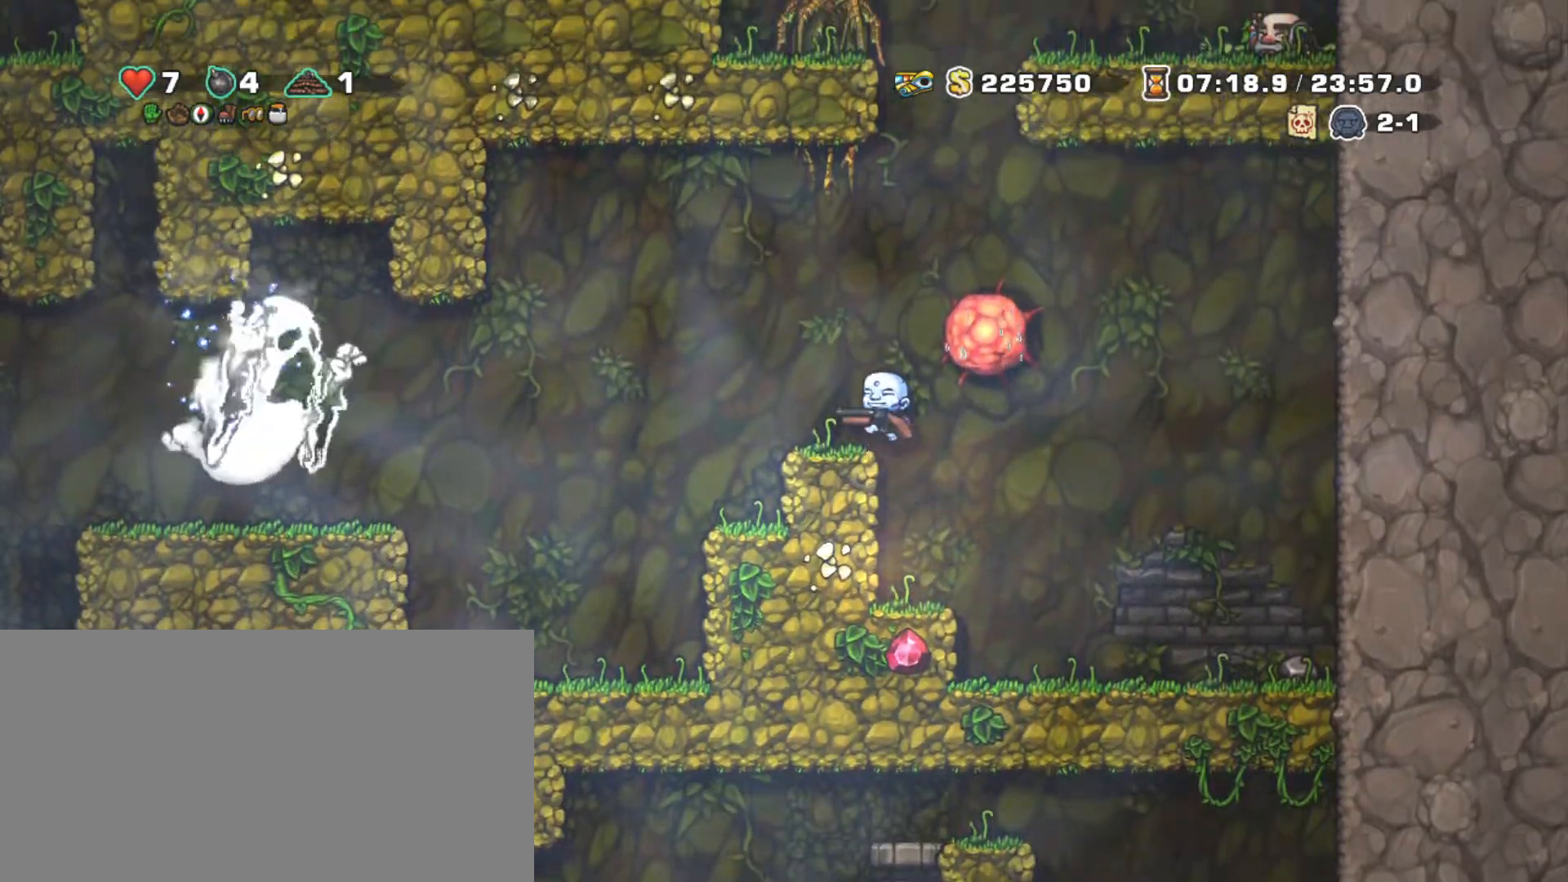
{"keys": ["right", "shift"], "events": [[83, "left", "up"], [233, "z", "down"], [283, "right", "down"], [417, "z", "up"]]}
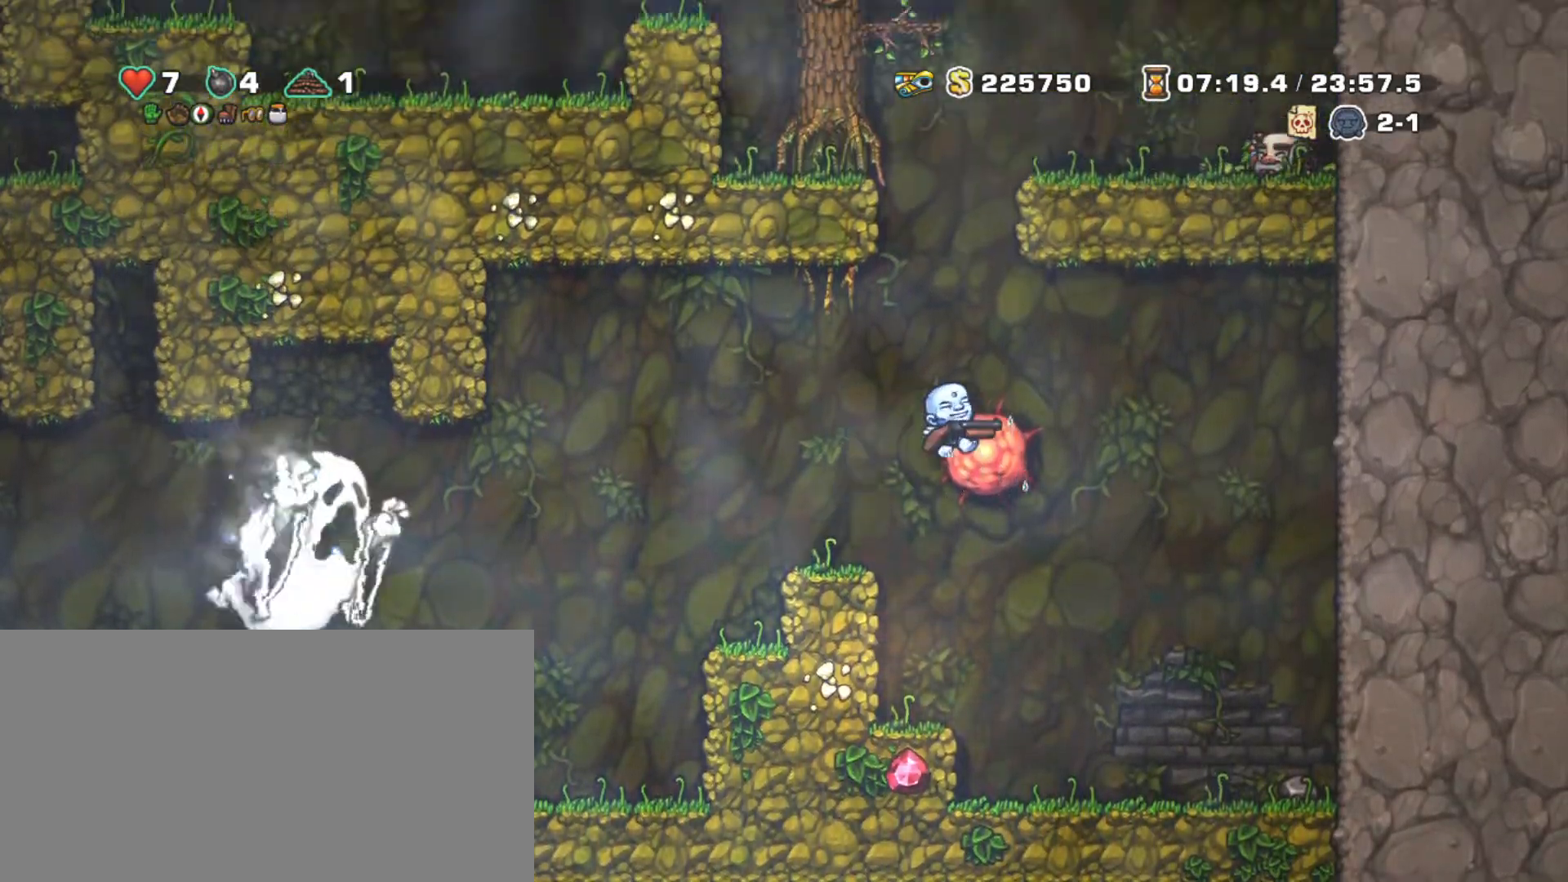
{"keys": ["shift", "z"], "events": [[50, "right", "up"], [100, "z", "down"], [250, "right", "down"], [250, "x", "down"], [433, "right", "up"], [483, "x", "up"]]}
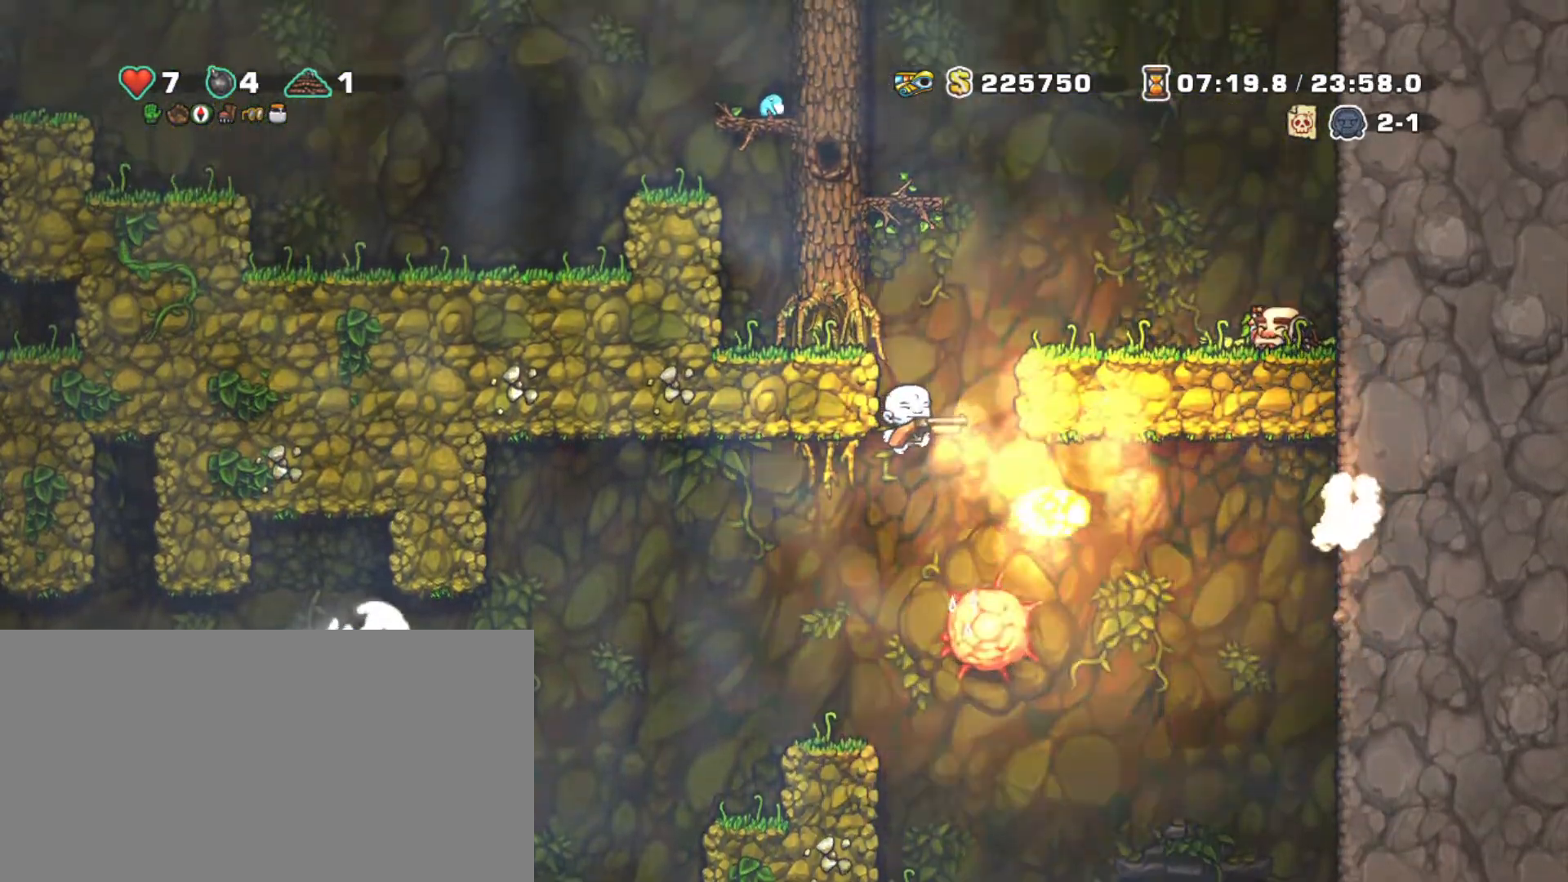
{"keys": ["shift", "z"], "events": [[33, "z", "up"], [67, "right", "down"], [217, "right", "up"], [500, "z", "down"]]}
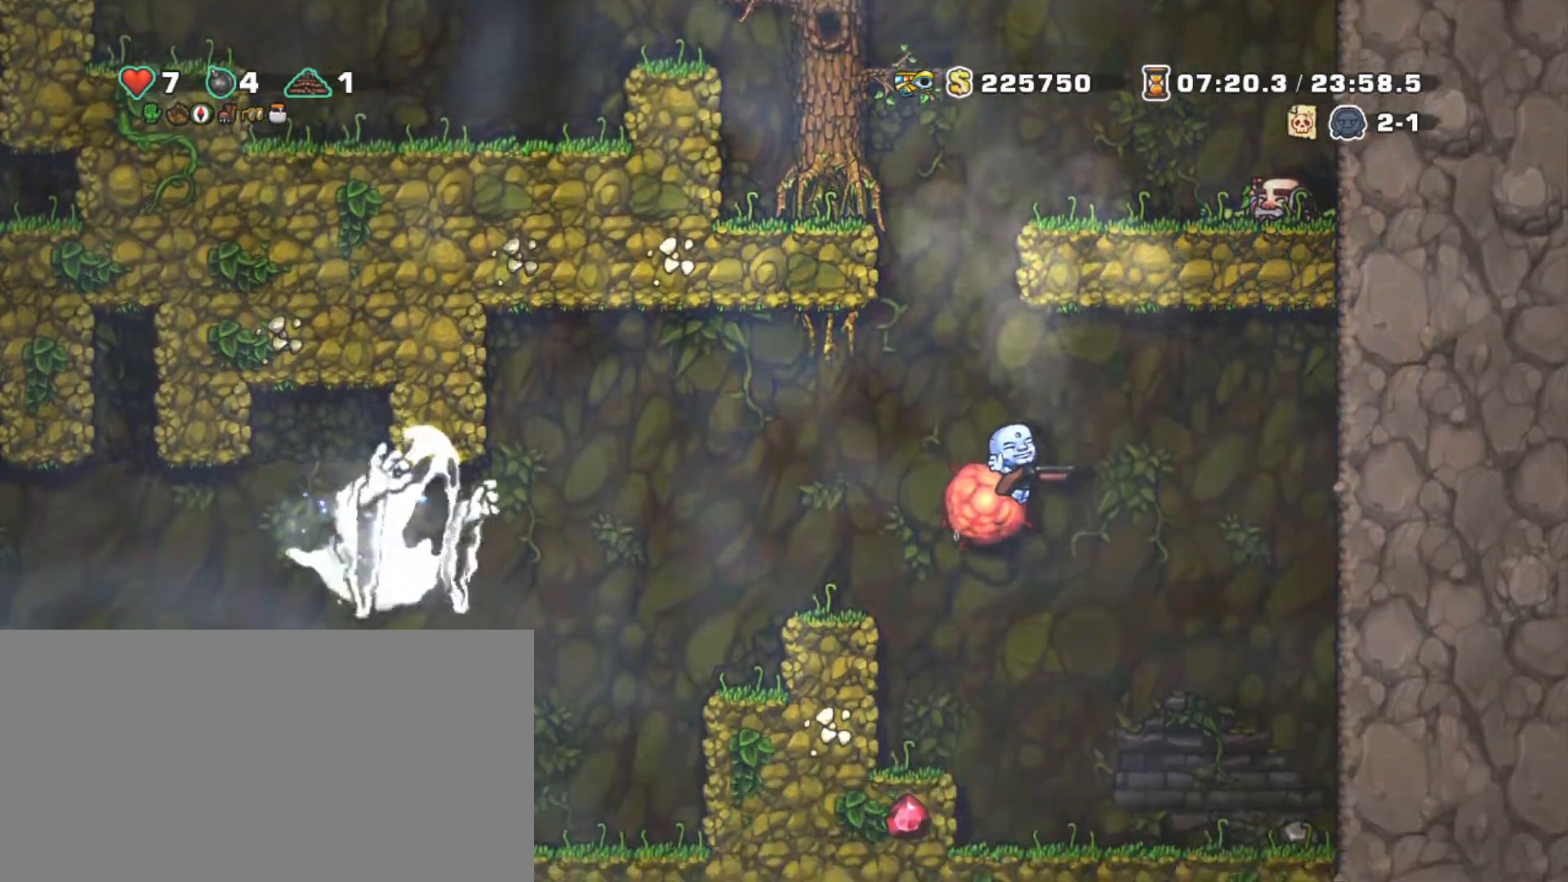
{"keys": ["right", "shift", "z"], "events": [[133, "x", "down"], [267, "right", "down"], [467, "x", "up"]]}
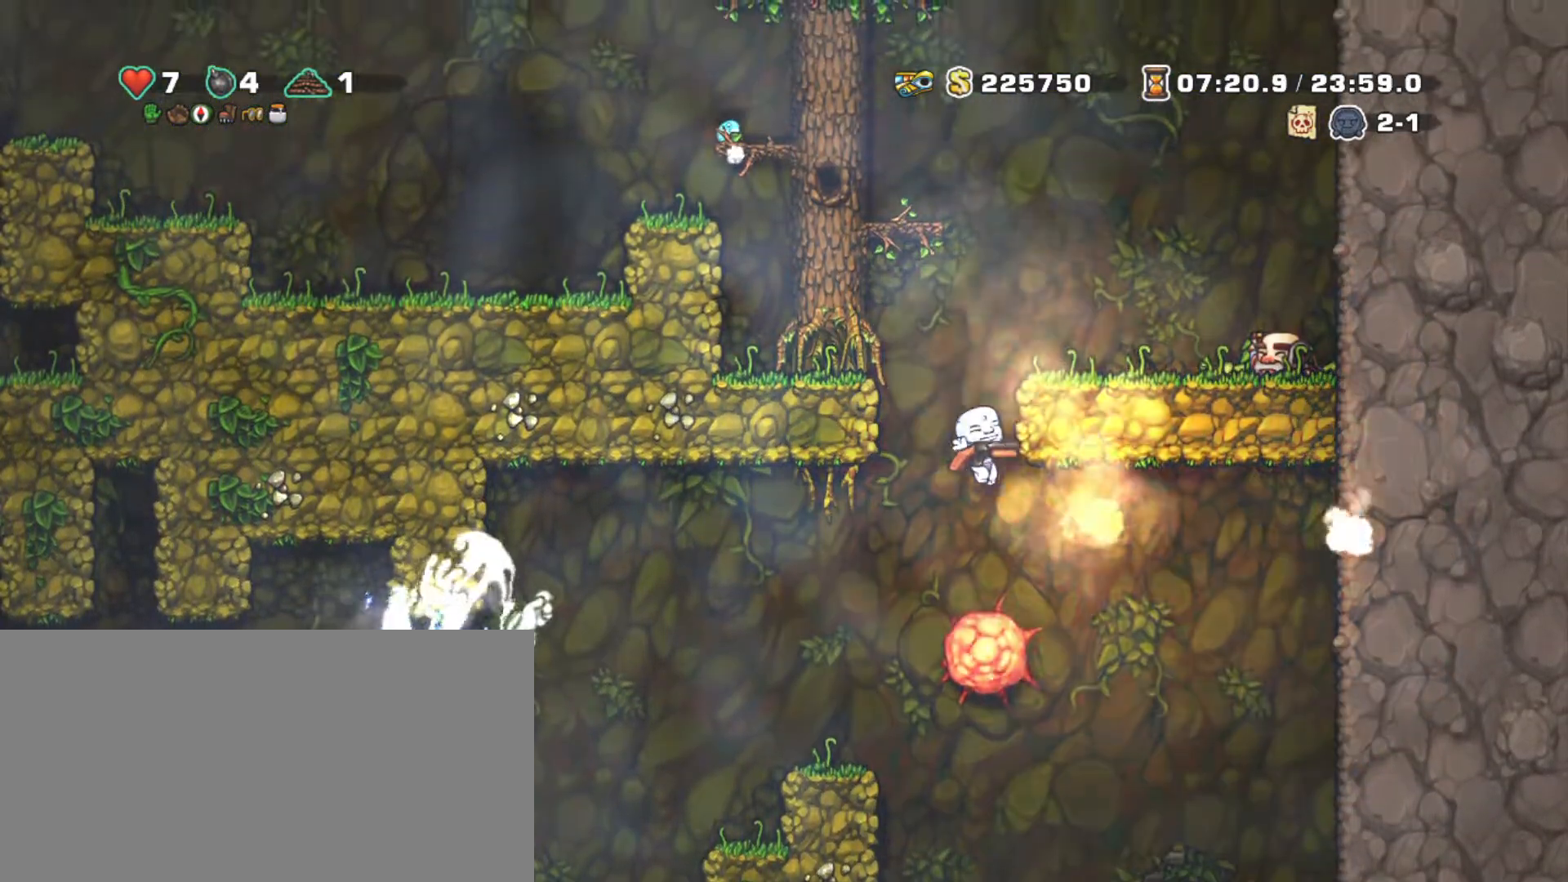
{"keys": ["right", "shift"], "events": [[67, "z", "up"], [200, "right", "up"], [300, "z", "down"], [350, "z", "up"], [400, "right", "down"]]}
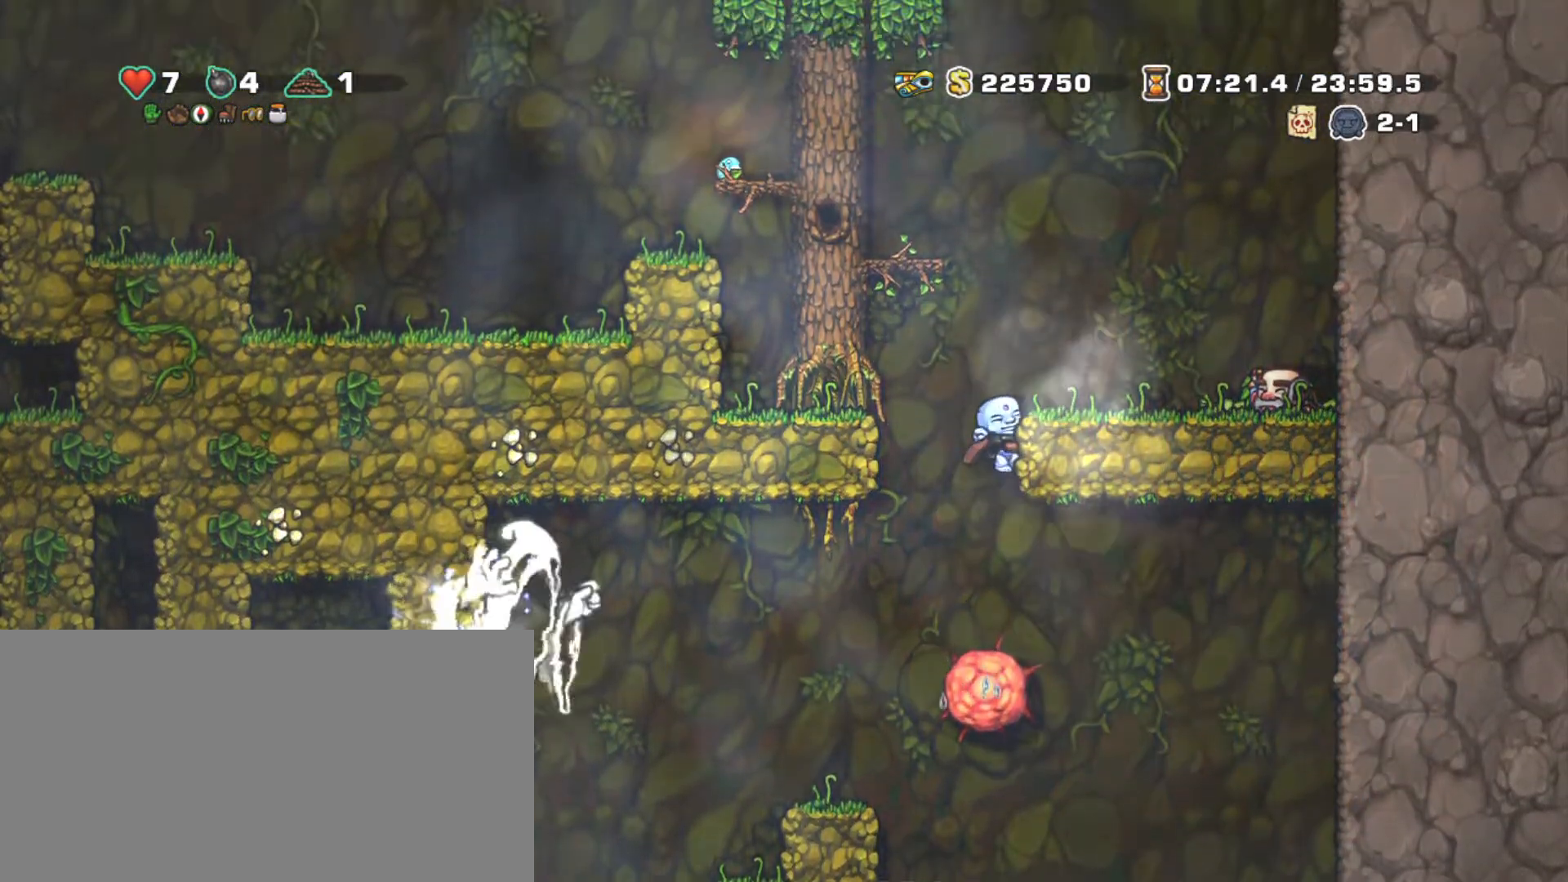
{"keys": ["down", "shift", "x"], "events": [[17, "right", "up"], [117, "right", "down"], [117, "z", "down"], [217, "z", "up"], [400, "down", "down"], [400, "right", "up"], [500, "x", "down"]]}
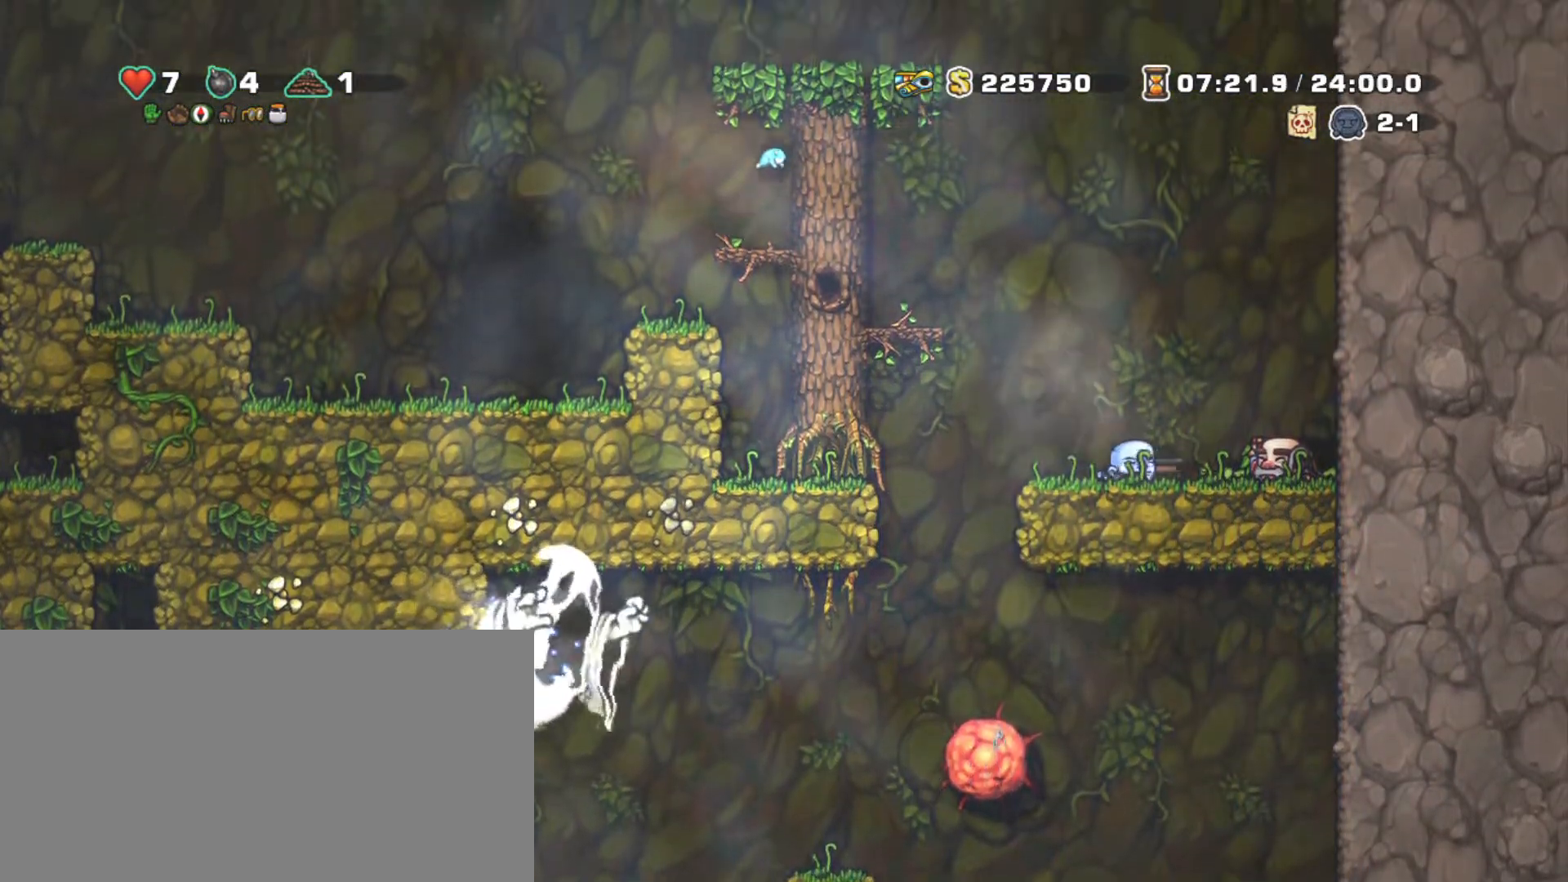
{"keys": ["left", "shift"], "events": [[50, "right", "down"], [83, "down", "up"], [83, "x", "up"], [283, "down", "down"], [333, "right", "up"], [333, "x", "down"], [367, "down", "up"], [417, "left", "down"], [417, "x", "up"]]}
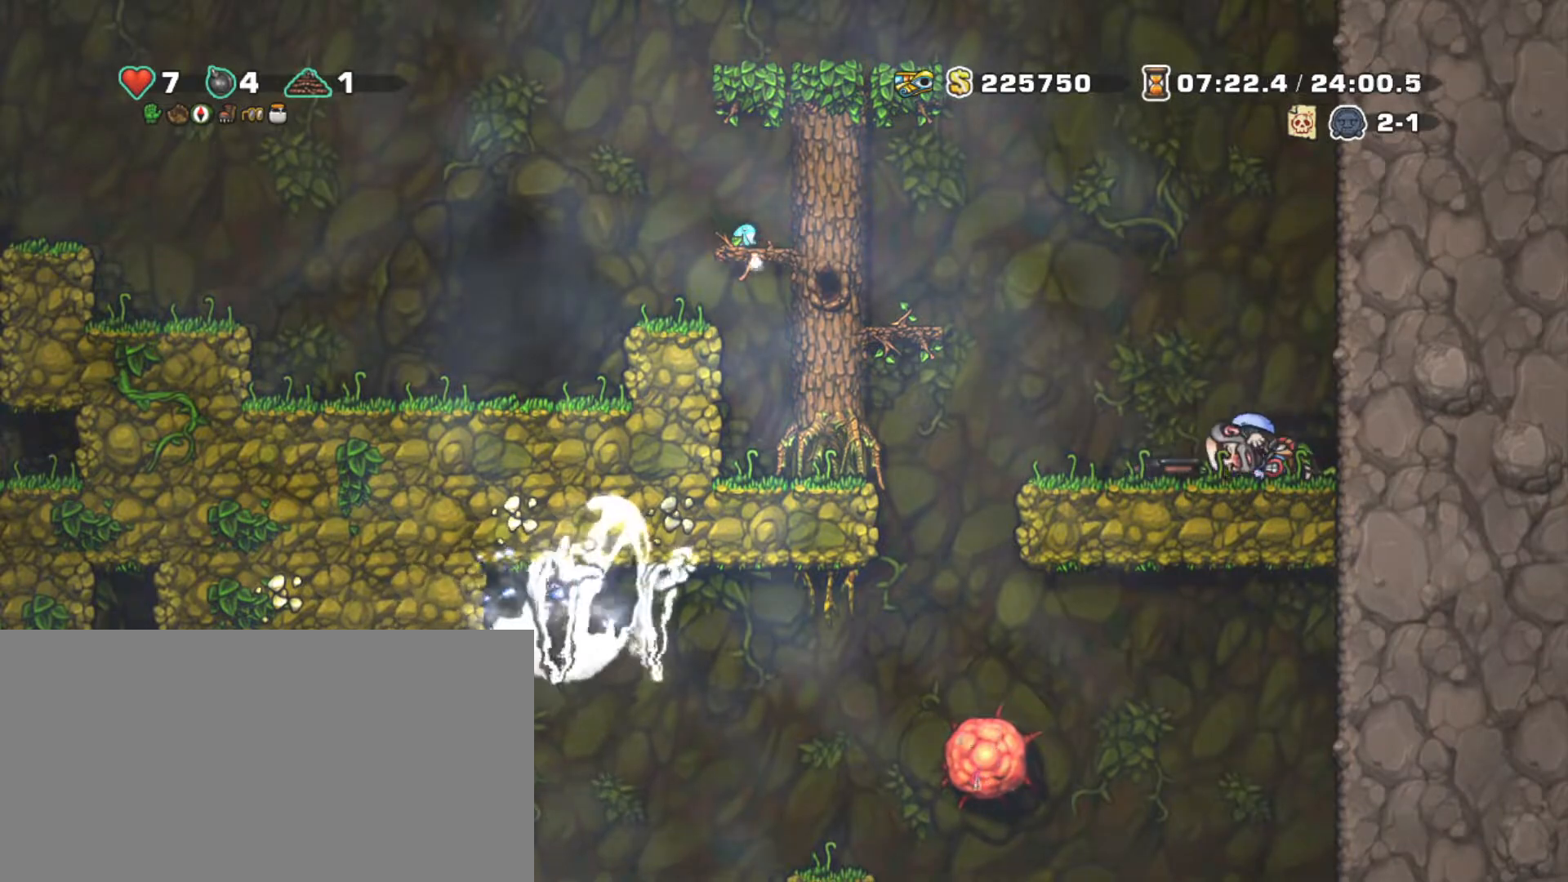
{"keys": ["left", "shift"], "events": [[200, "z", "down"], [433, "z", "up"]]}